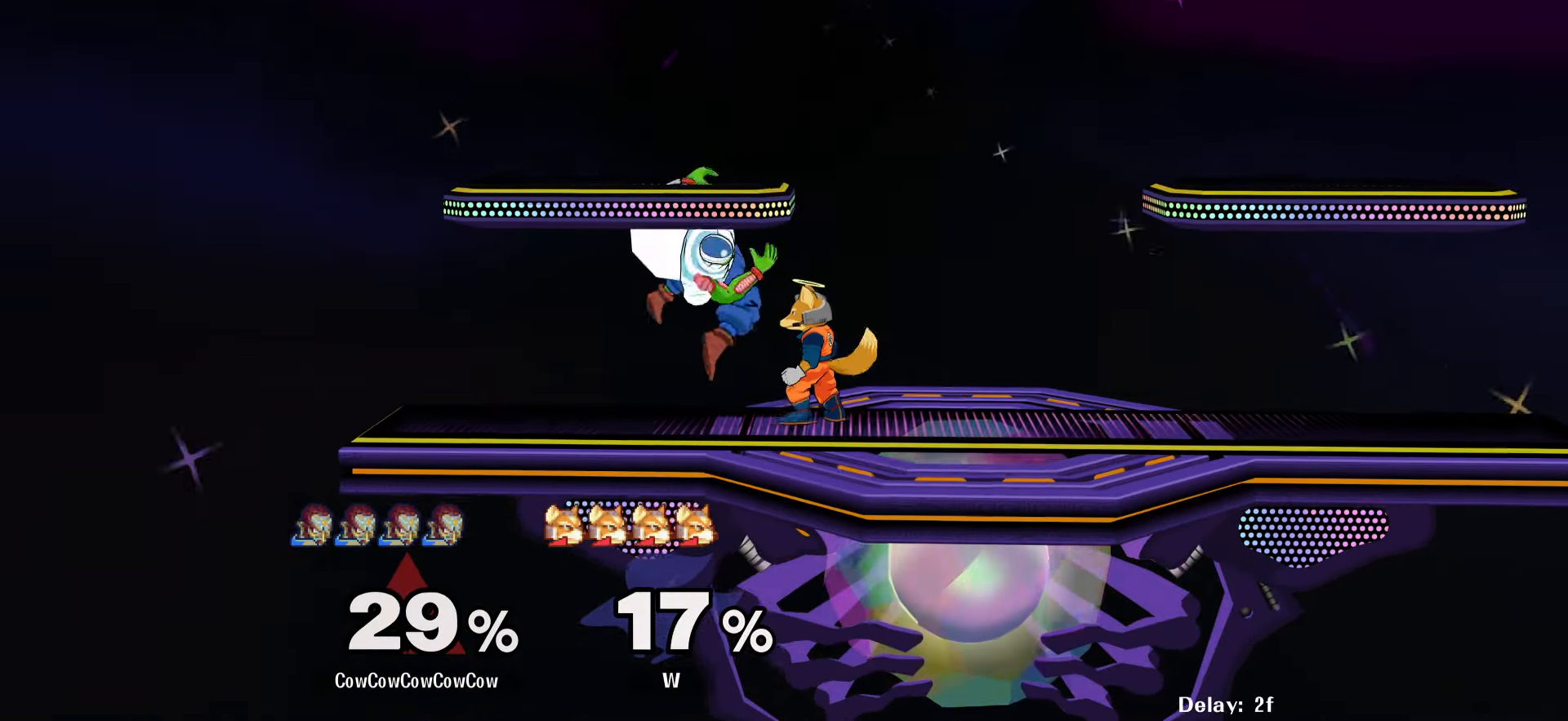
Gameplay with a controller (arcade stick); each line is a JSON object with the inputs held at the frame after it. "events" lists button and stick changes between this image and that frame as [ms after this image, input, new state], when the widget could be followed in between. Not read: L3 R3 other_buttons.
{"buttons": ["DPAD_LEFT"], "events": [[183, "C_DOWN", "down"], [200, "DPAD_RIGHT", "up"], [300, "DPAD_DOWN", "down"], [300, "DPAD_LEFT", "down"], [400, "C_DOWN", "up"], [417, "Z", "down"], [433, "DPAD_DOWN", "up"], [500, "Z", "up"]]}
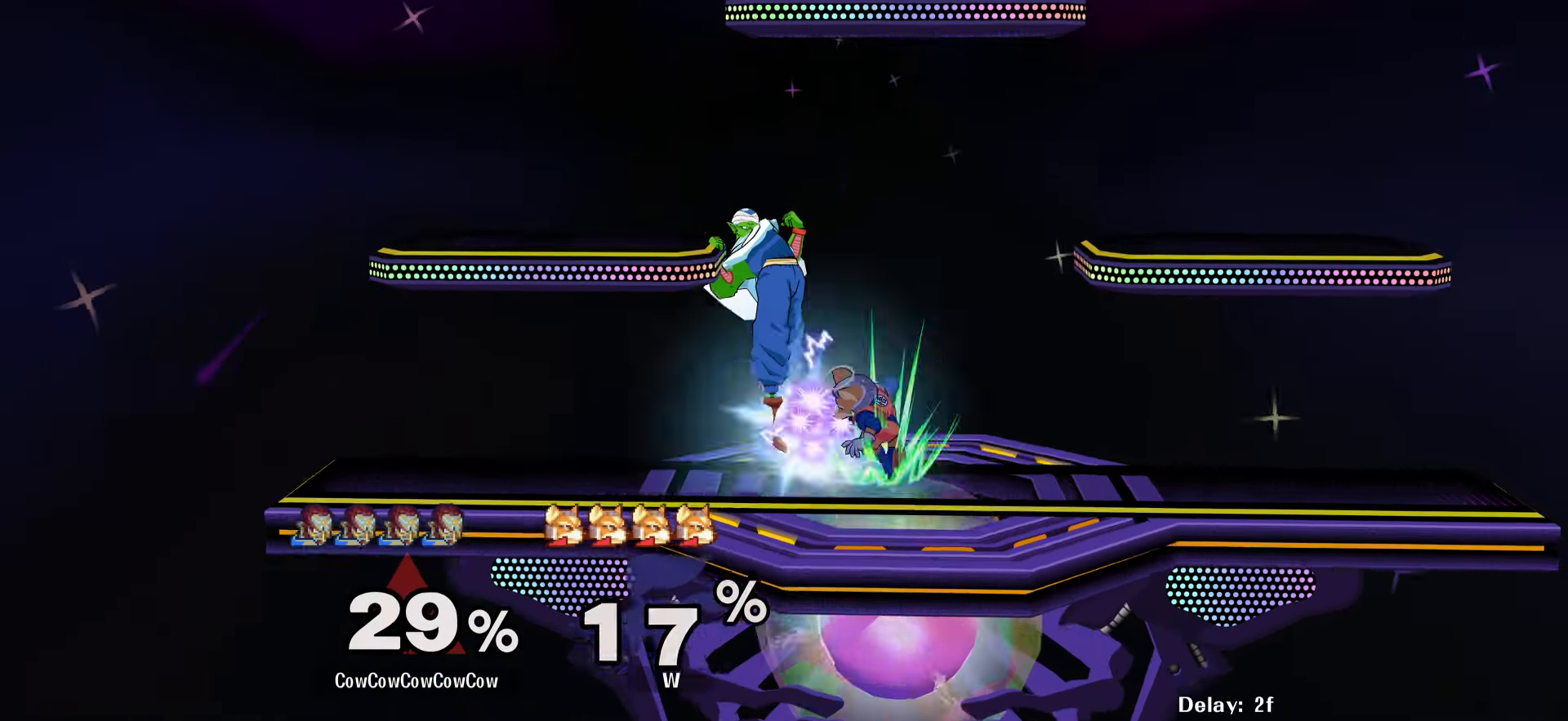
{"buttons": [], "events": [[17, "DPAD_DOWN", "down"], [67, "Z", "down"], [133, "Z", "up"], [150, "DPAD_DOWN", "up"], [167, "DPAD_LEFT", "up"], [167, "Z", "down"], [300, "Z", "up"]]}
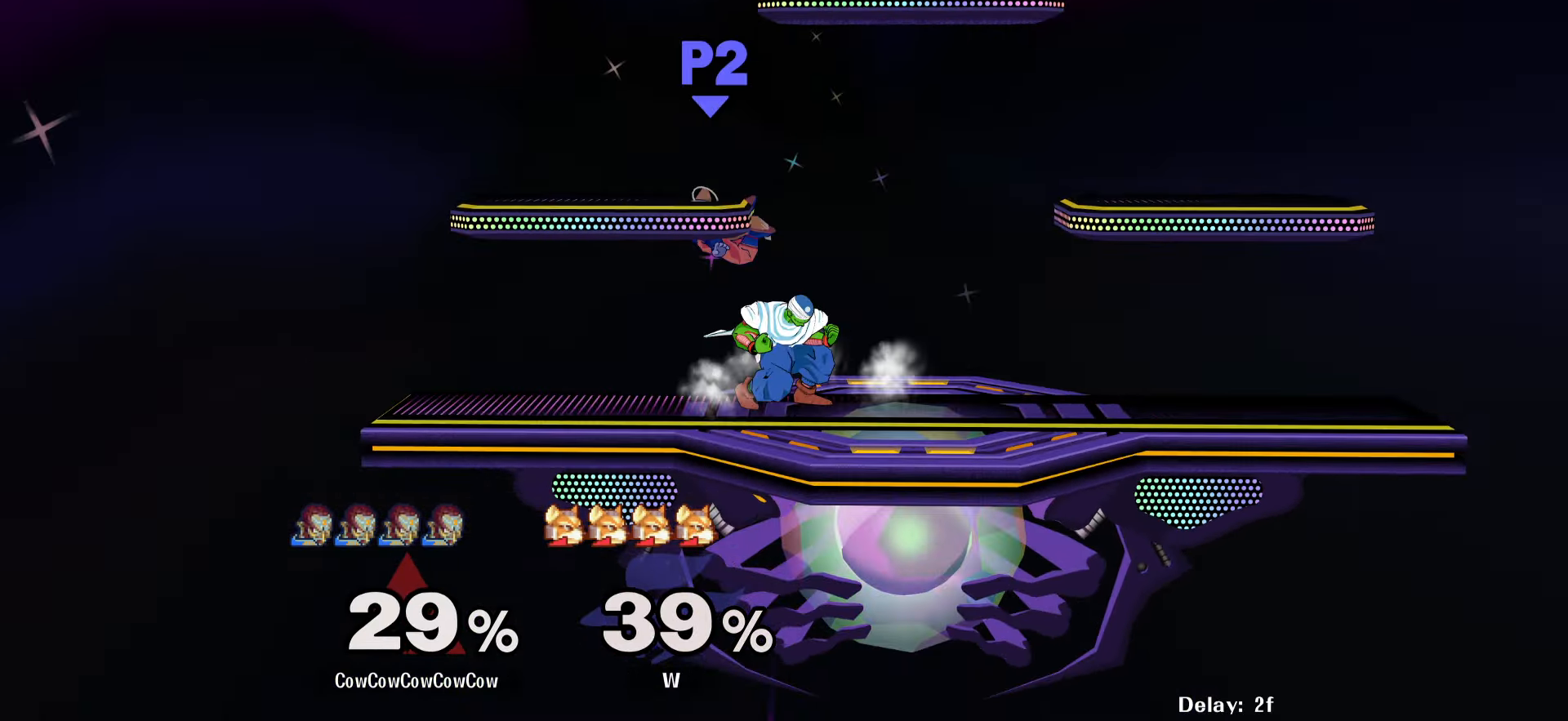
{"buttons": [], "events": [[67, "DPAD_LEFT", "down"], [117, "A", "down"], [150, "DPAD_LEFT", "up"], [200, "A", "up"]]}
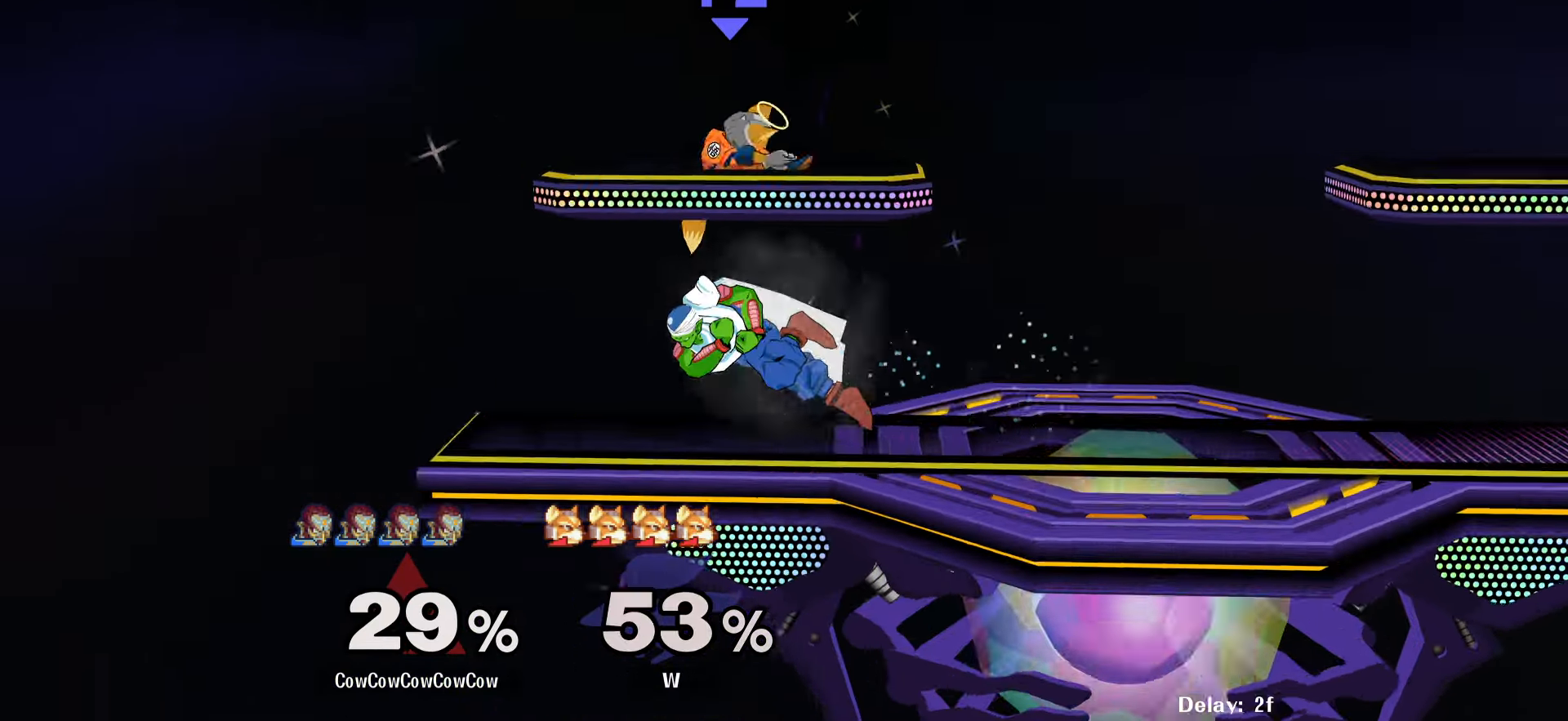
{"buttons": ["DPAD_RIGHT"], "events": [[334, "DPAD_RIGHT", "down"], [400, "Y", "down"], [450, "Y", "up"]]}
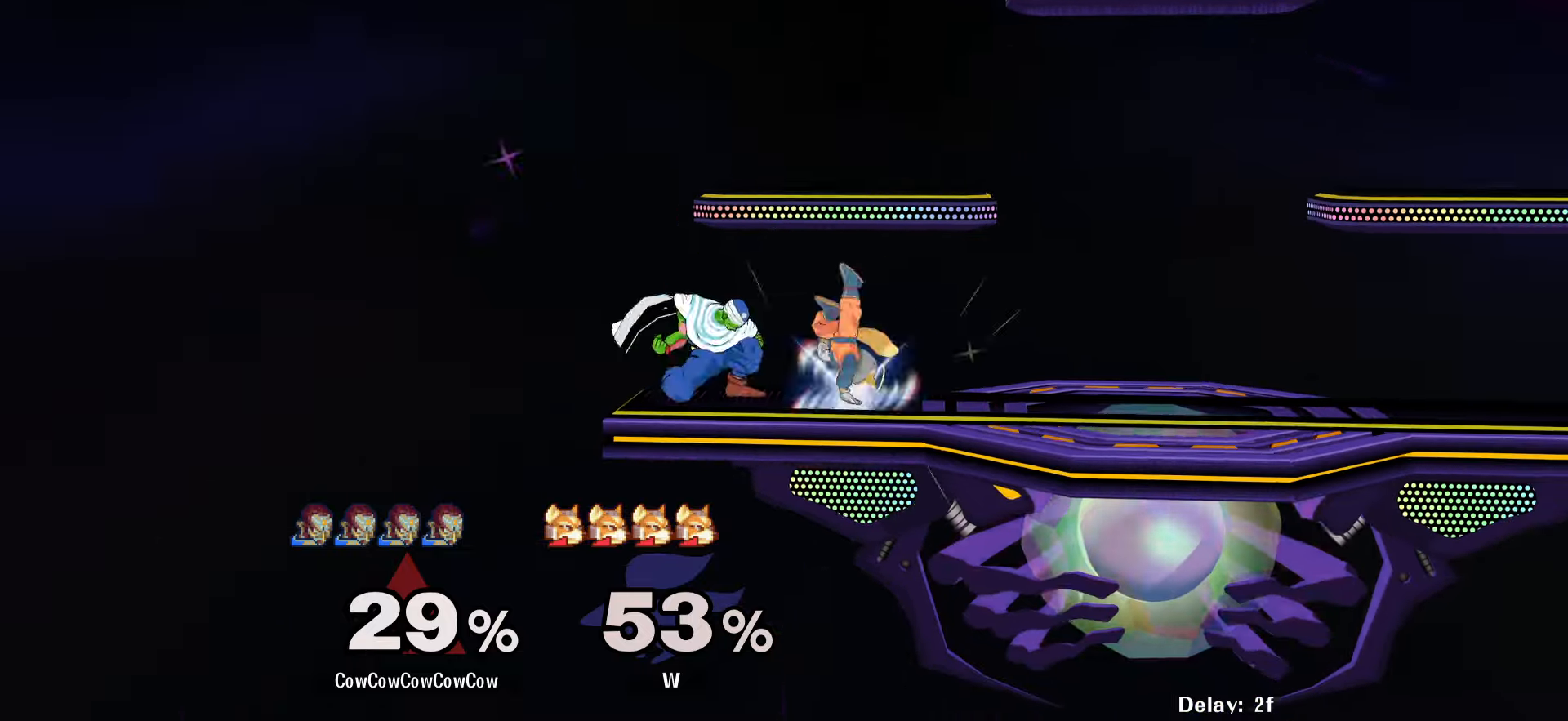
{"buttons": [], "events": [[50, "C_DOWN", "down"], [250, "DPAD_DOWN", "down"], [317, "C_DOWN", "up"], [317, "Z", "down"], [350, "DPAD_DOWN", "up"], [417, "DPAD_RIGHT", "up"], [450, "Z", "up"]]}
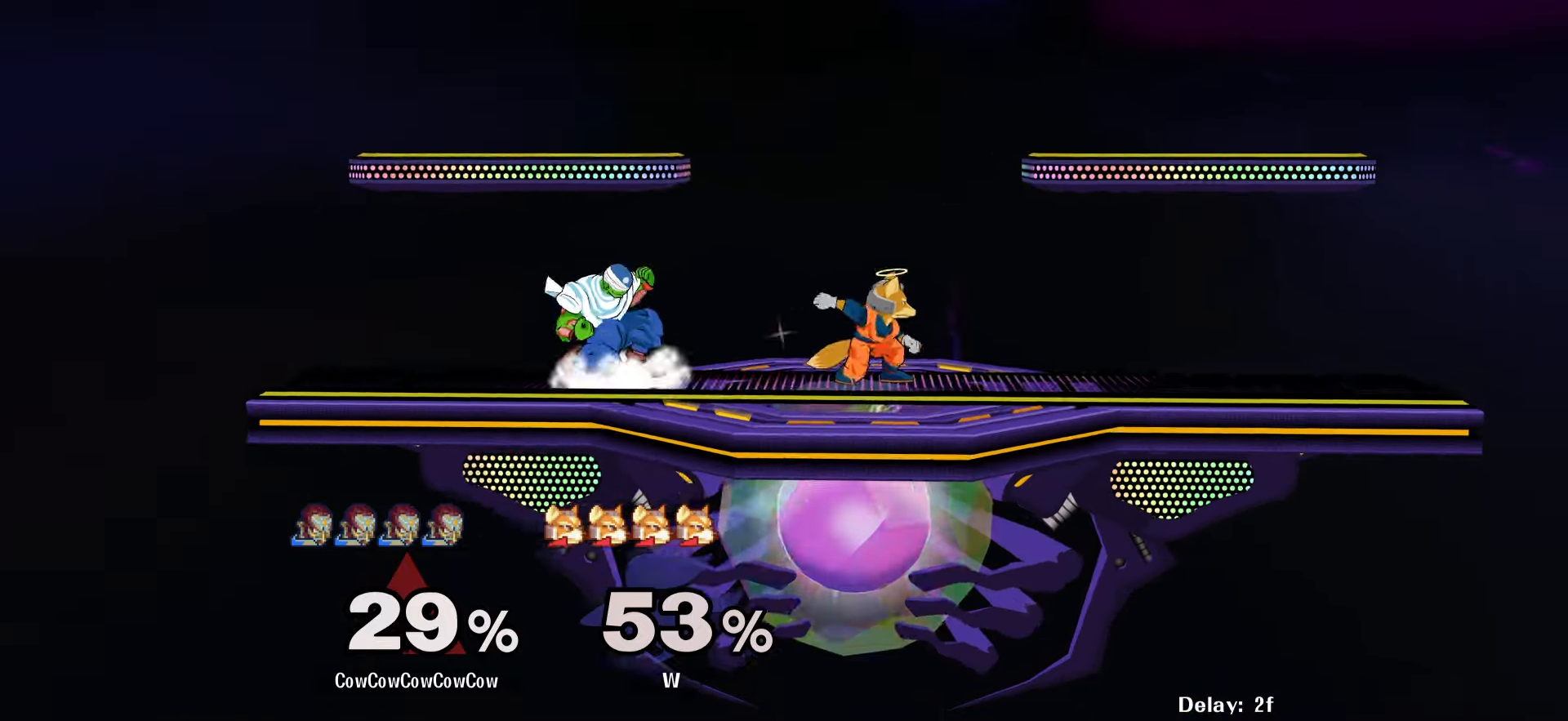
{"buttons": ["DPAD_DOWN"], "events": [[84, "DPAD_DOWN", "down"], [167, "A", "down"], [234, "A", "up"]]}
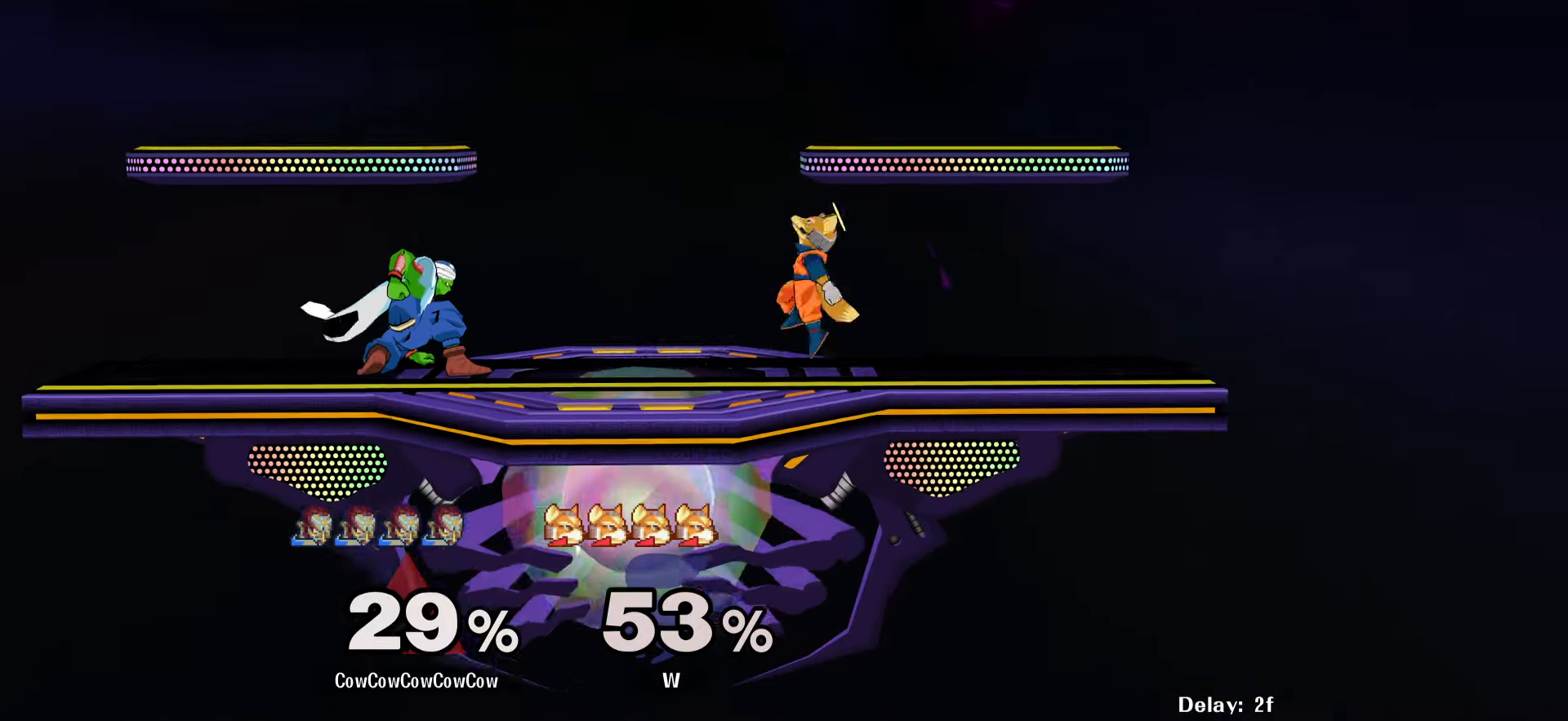
{"buttons": ["A", "DPAD_DOWN"], "events": [[134, "DPAD_LEFT", "down"], [134, "Y", "down"], [234, "R1", "down"], [284, "DPAD_LEFT", "up"], [334, "Y", "up"], [450, "A", "down"], [450, "R1", "up"]]}
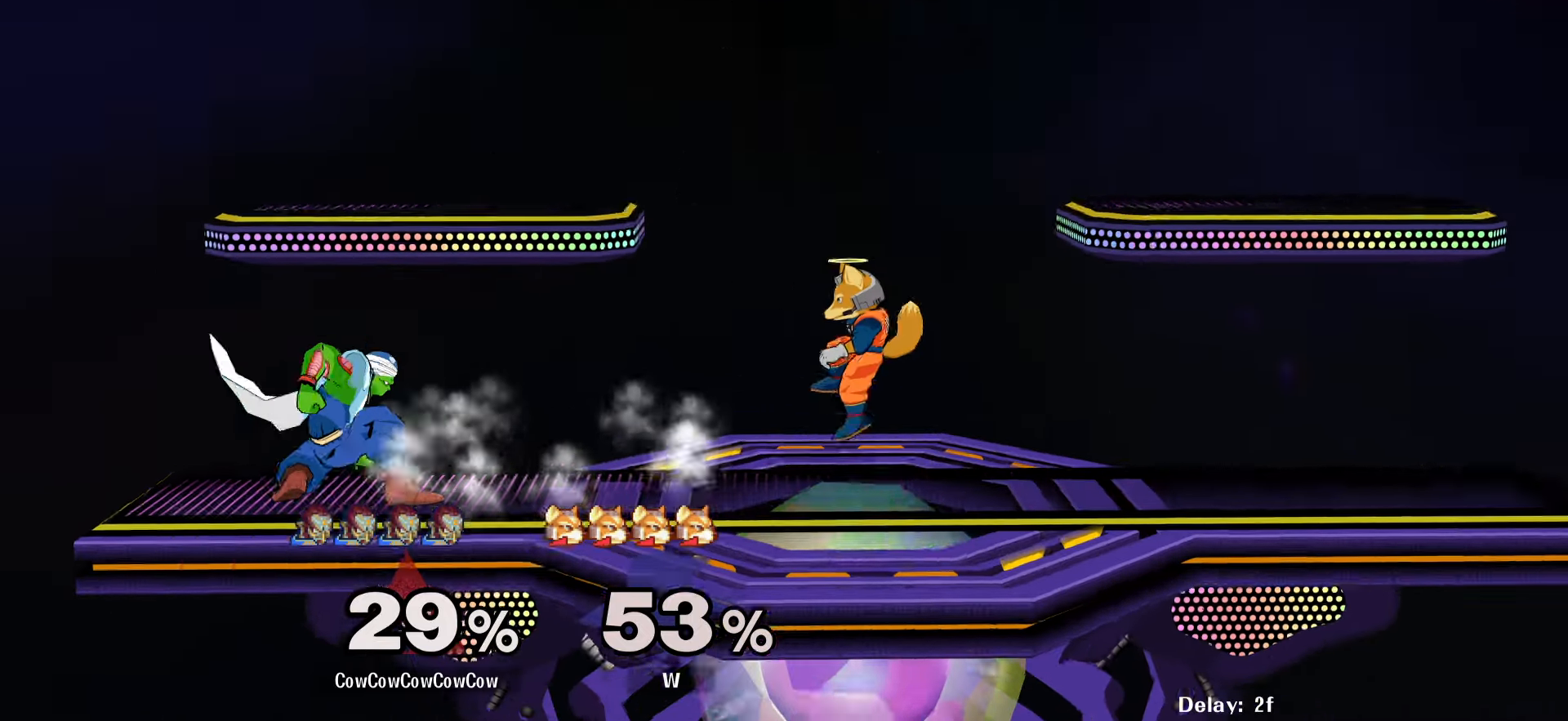
{"buttons": ["DPAD_DOWN"], "events": [[34, "A", "up"], [117, "A", "down"], [234, "A", "up"]]}
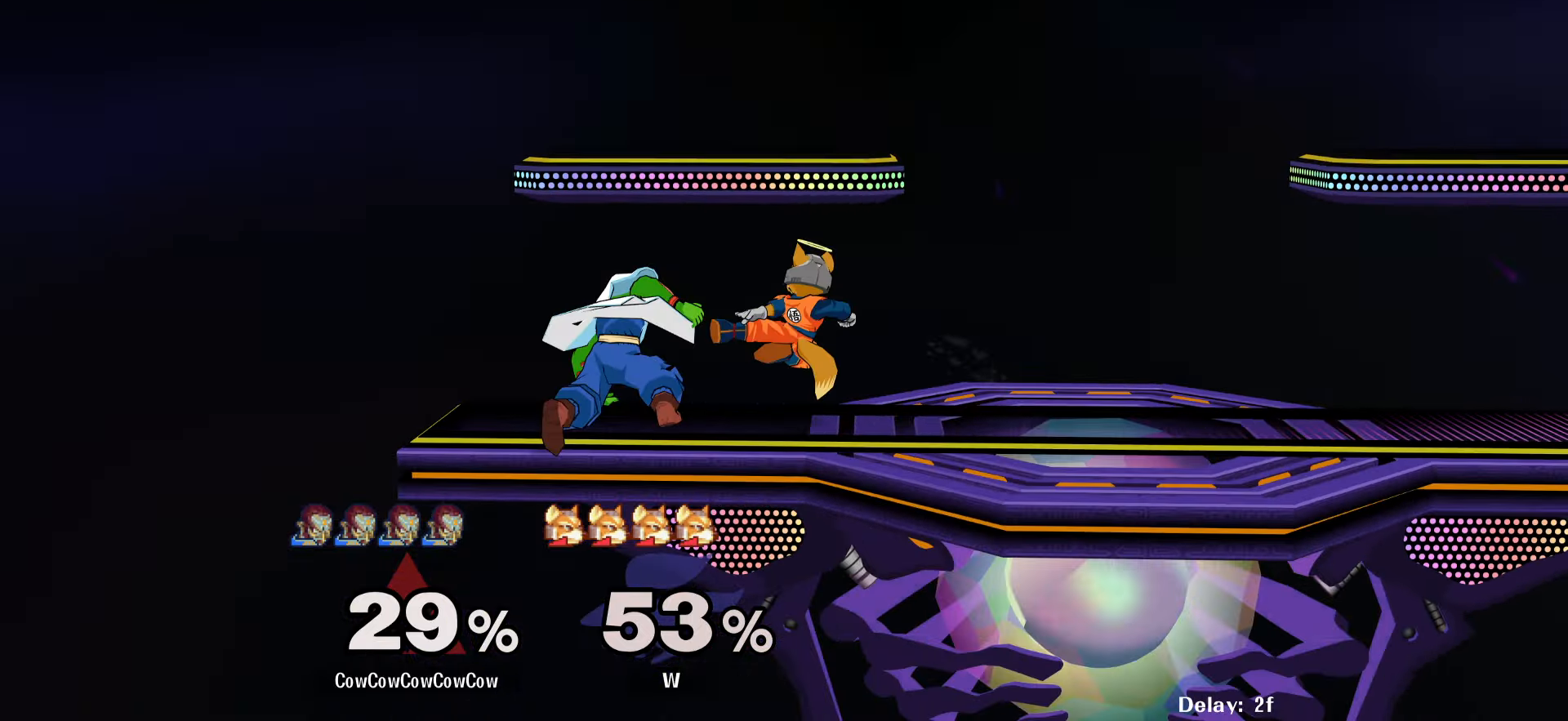
{"buttons": ["L1", "DPAD_RIGHT"], "events": [[17, "L1", "down"], [67, "DPAD_RIGHT", "down"], [284, "DPAD_DOWN", "up"]]}
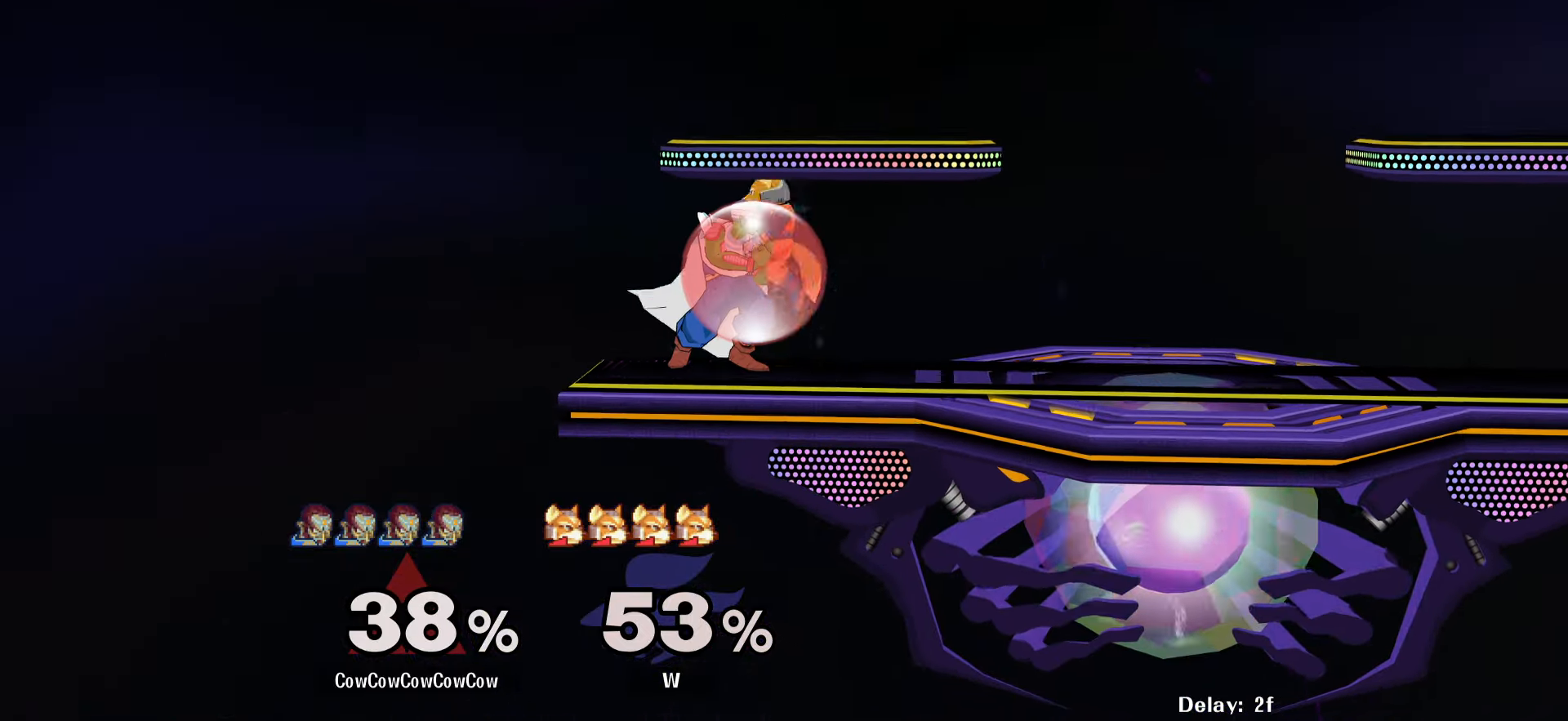
{"buttons": [], "events": [[67, "C_RIGHT", "down"], [417, "L1", "up"], [450, "DPAD_RIGHT", "up"], [467, "C_RIGHT", "up"]]}
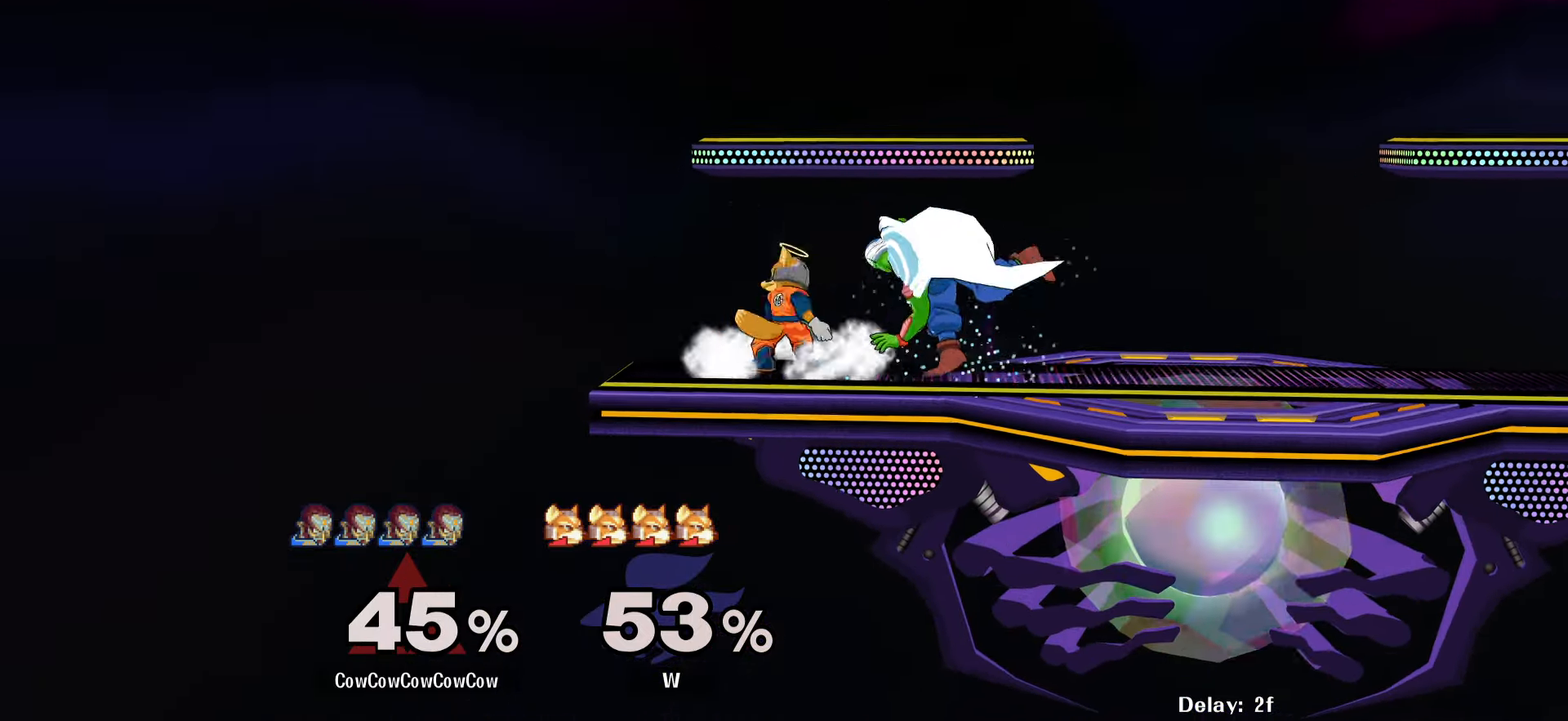
{"buttons": [], "events": [[117, "A", "down"], [200, "A", "up"], [284, "A", "down"], [367, "A", "up"]]}
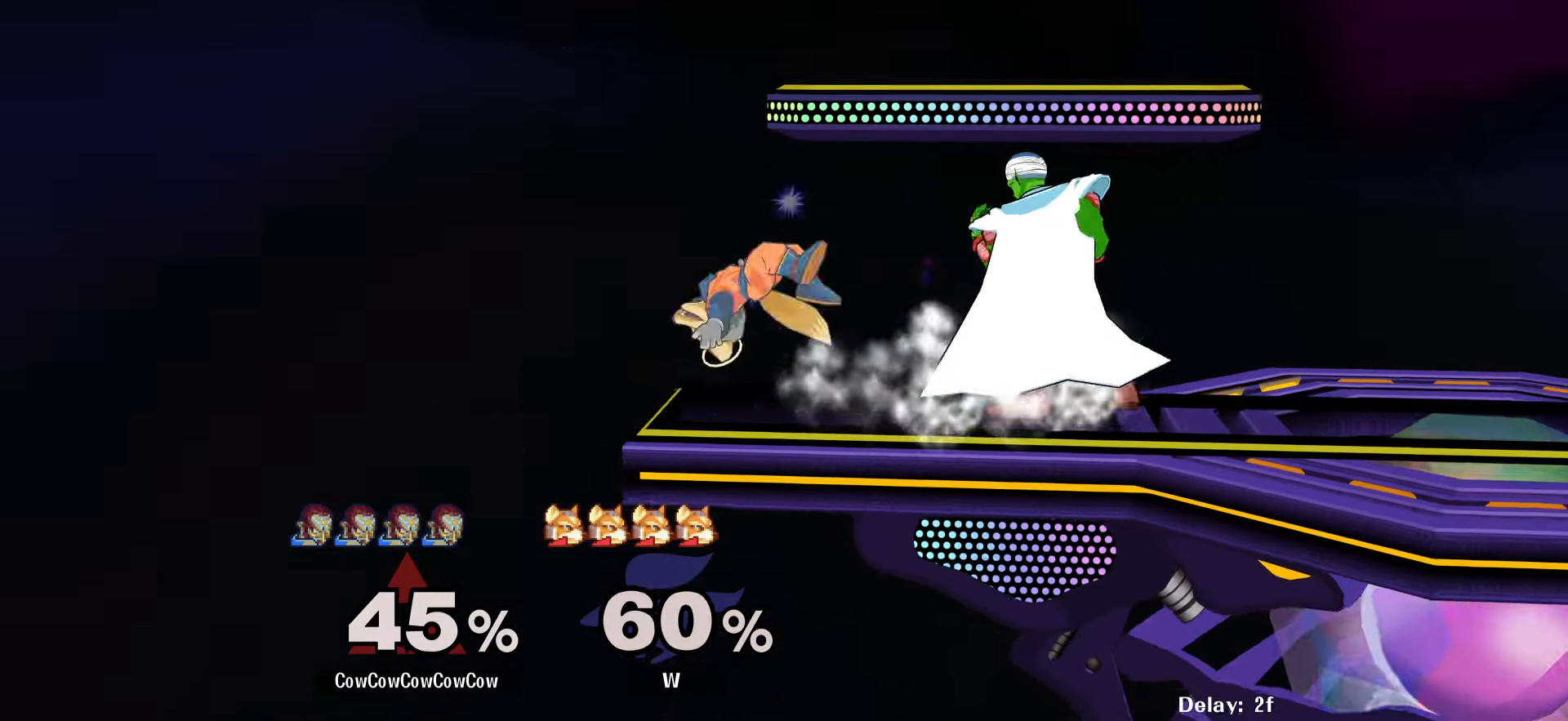
{"buttons": ["Y"], "events": [[34, "DPAD_LEFT", "down"], [134, "DPAD_LEFT", "up"], [184, "DPAD_RIGHT", "down"], [333, "DPAD_RIGHT", "up"], [483, "Y", "down"]]}
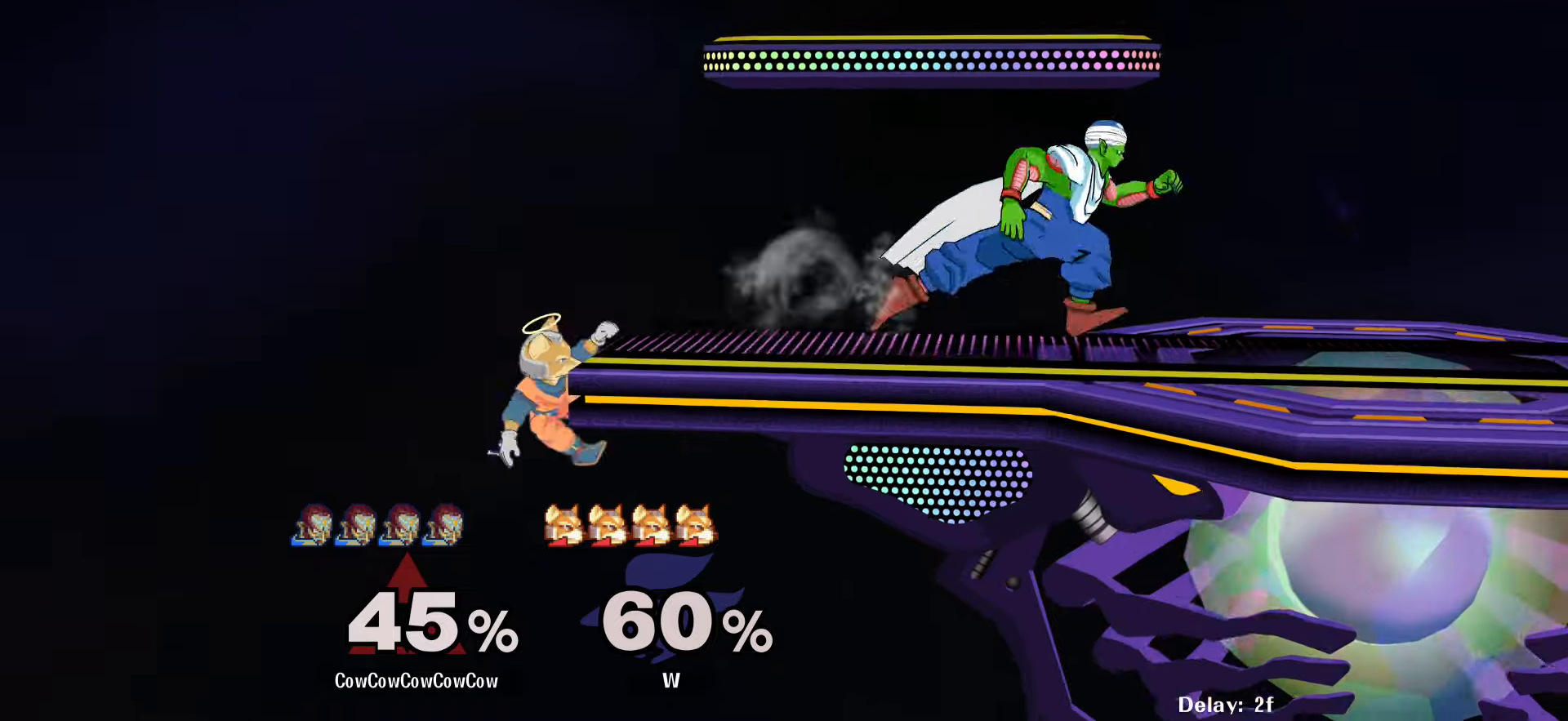
{"buttons": ["C_LEFT"], "events": [[50, "Y", "up"], [116, "DPAD_LEFT", "down"], [283, "DPAD_LEFT", "up"], [350, "Y", "down"], [400, "C_LEFT", "down"], [433, "Y", "up"]]}
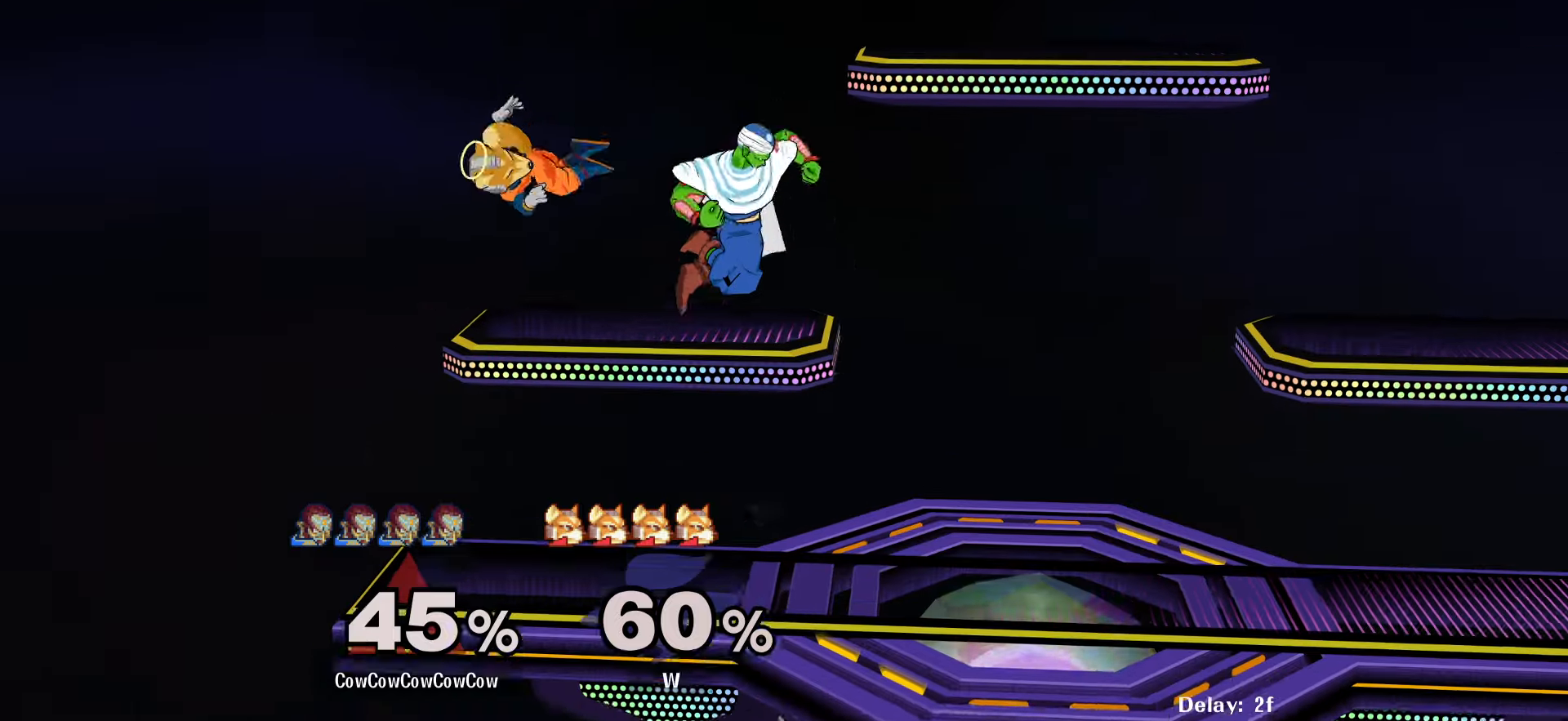
{"buttons": [], "events": [[50, "C_LEFT", "up"], [66, "Z", "down"], [116, "DPAD_LEFT", "down"], [133, "Z", "up"], [200, "Z", "down"], [350, "Z", "up"], [466, "DPAD_LEFT", "up"]]}
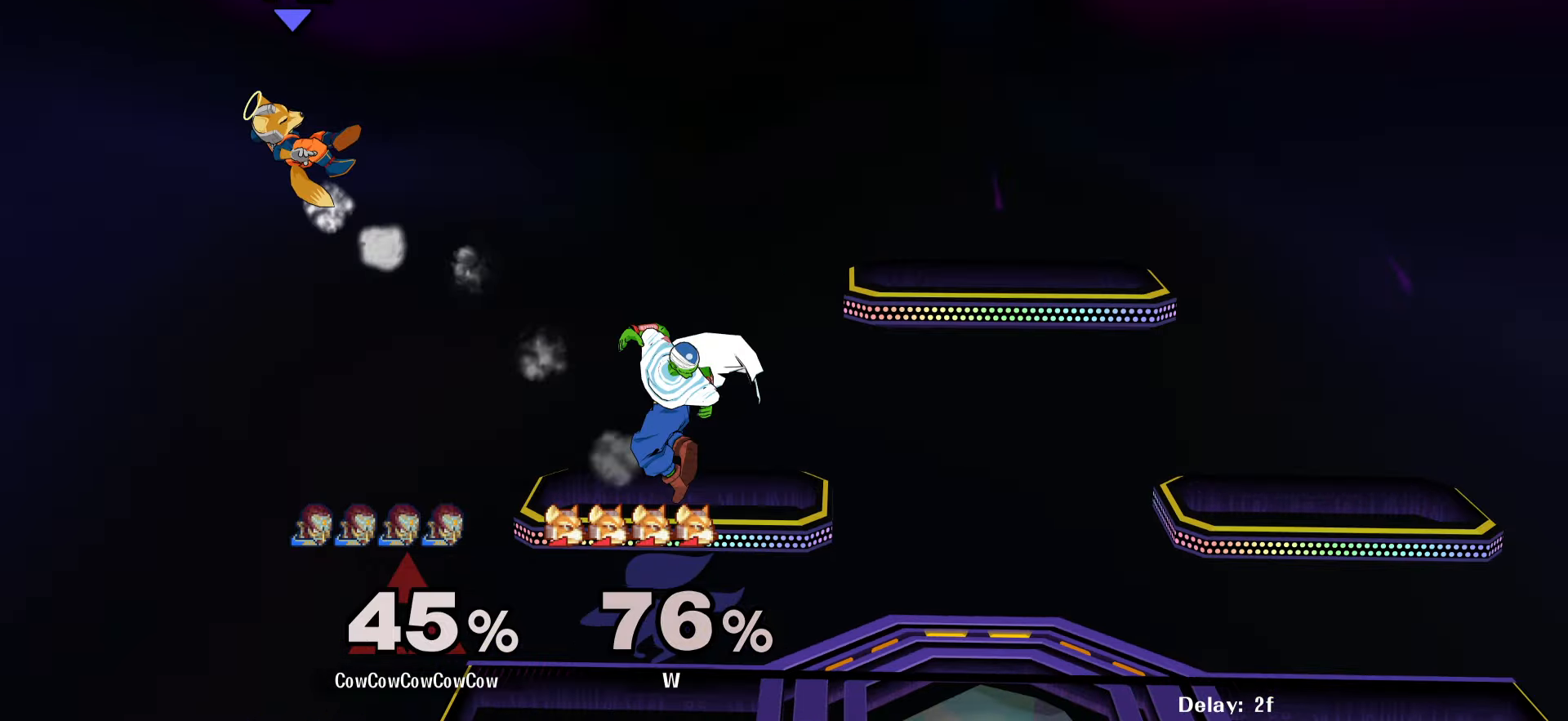
{"buttons": ["DPAD_LEFT"], "events": [[116, "DPAD_DOWN", "down"], [133, "Y", "down"], [150, "DPAD_LEFT", "down"], [233, "R1", "down"], [266, "DPAD_DOWN", "up"], [316, "R1", "up"], [333, "Y", "up"]]}
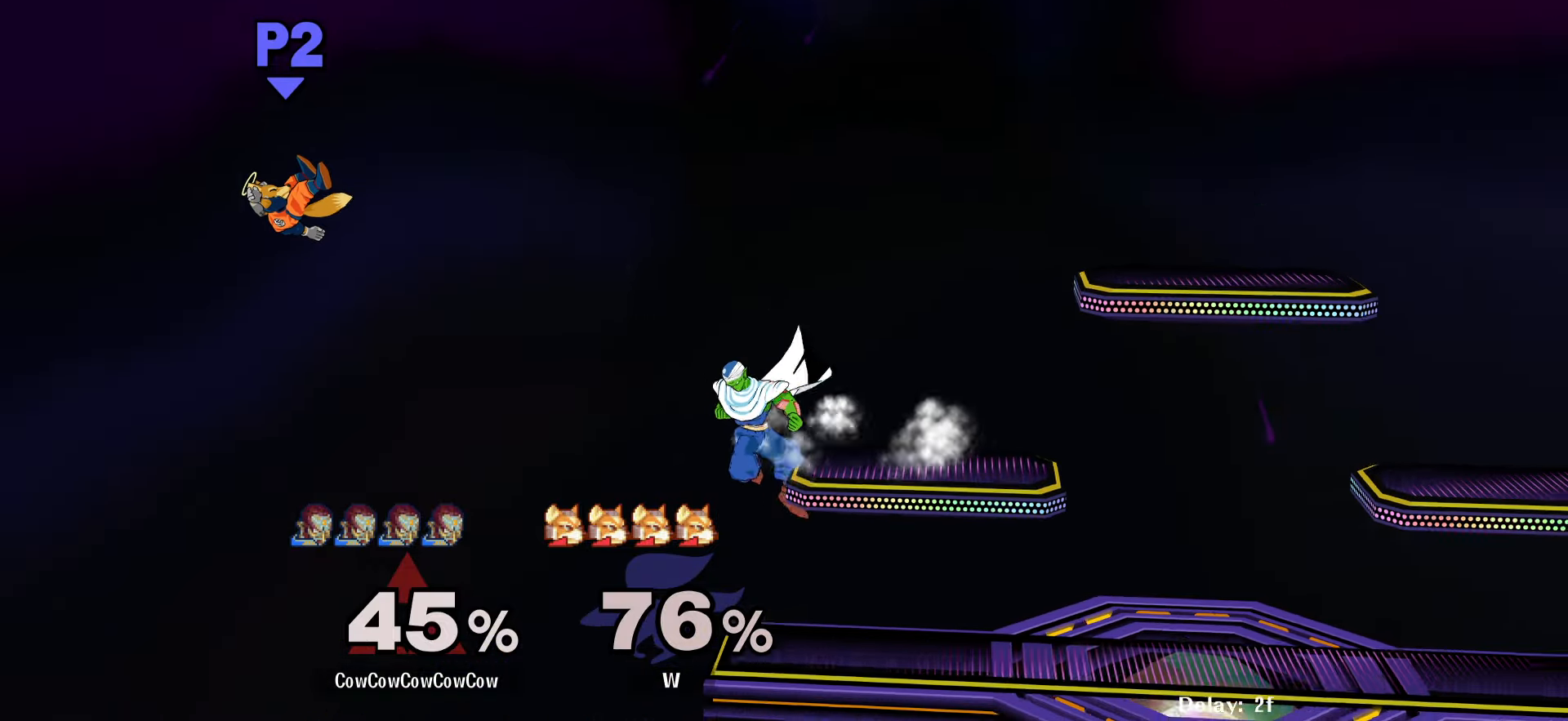
{"buttons": ["DPAD_DOWN"], "events": [[133, "DPAD_LEFT", "up"], [466, "DPAD_DOWN", "down"]]}
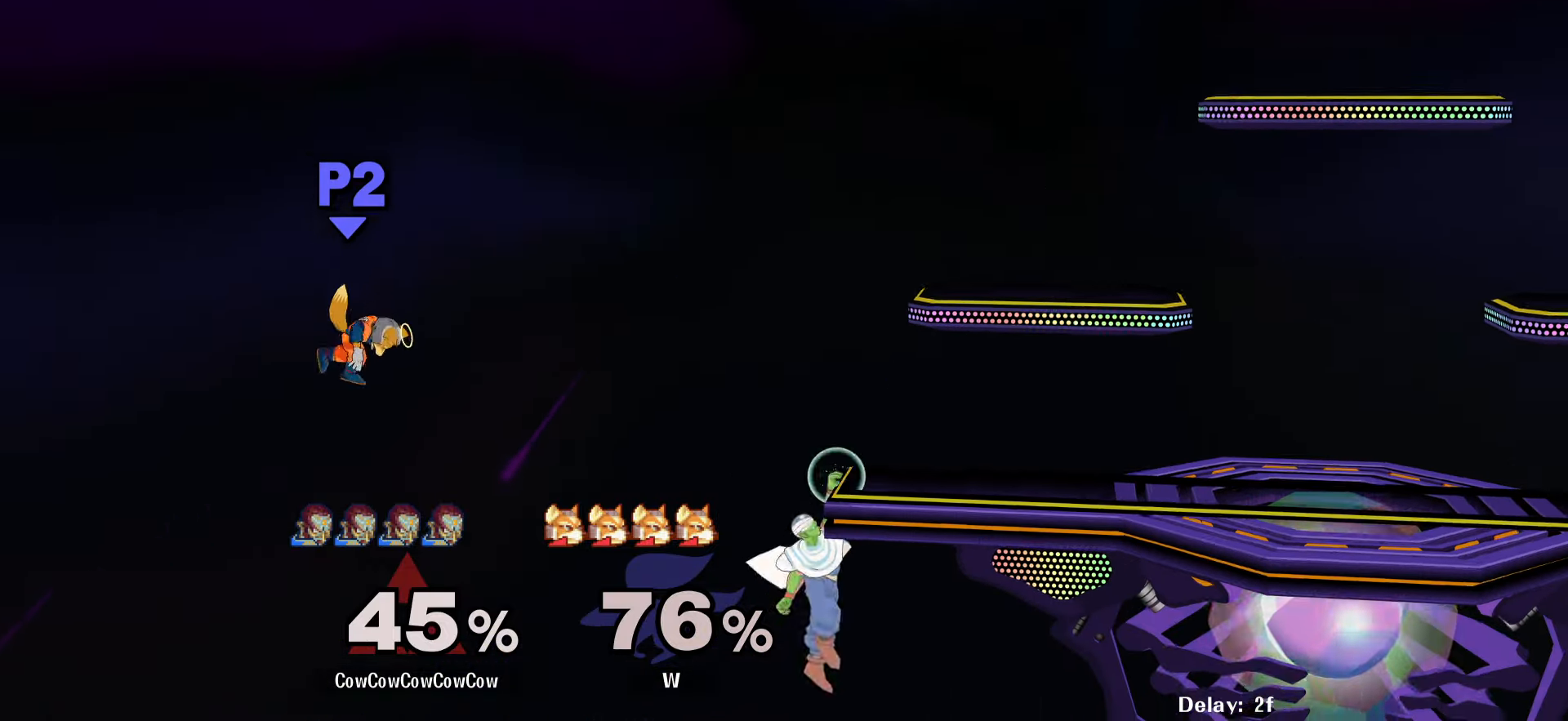
{"buttons": [], "events": [[16, "Y", "down"], [166, "Y", "up"], [183, "DPAD_DOWN", "up"]]}
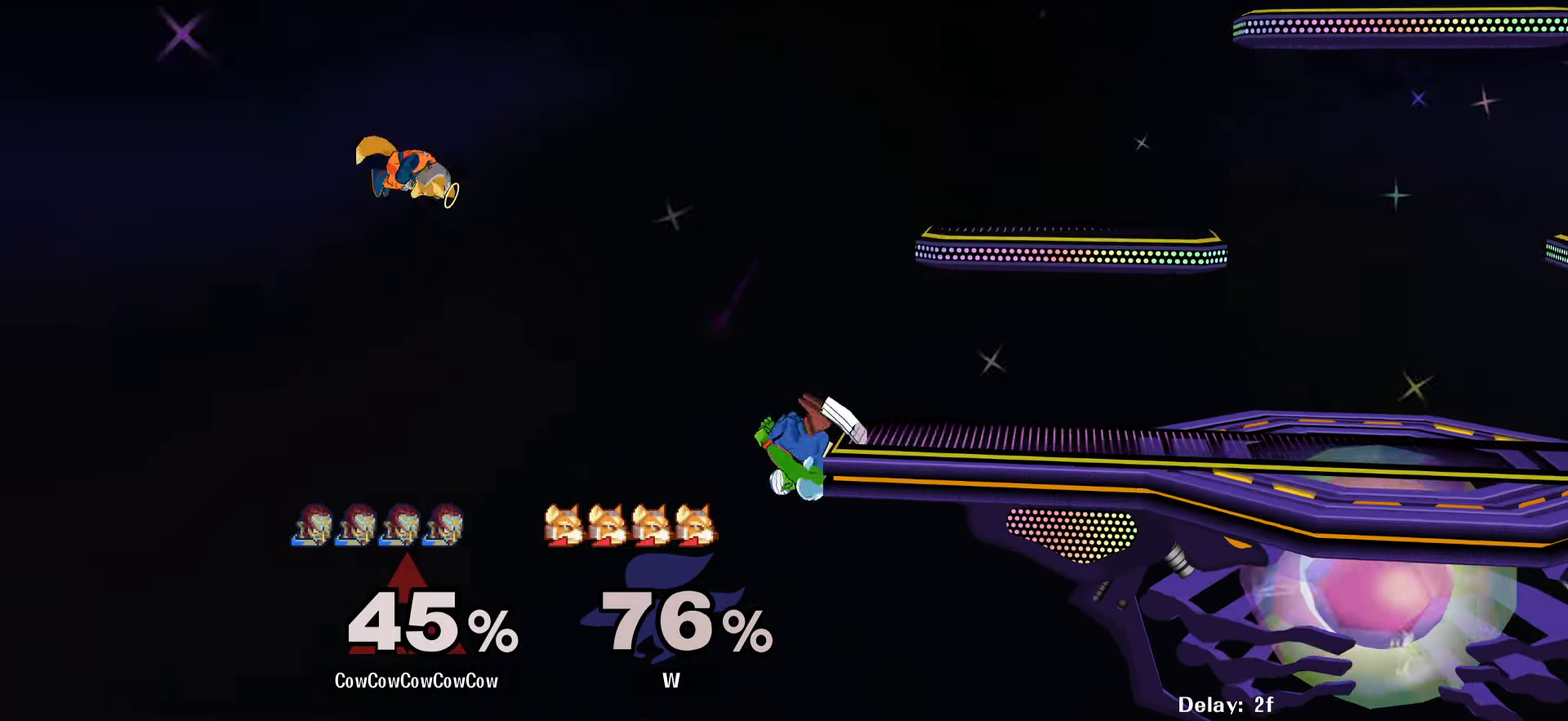
{"buttons": [], "events": [[150, "DPAD_LEFT", "down"], [166, "DPAD_RIGHT", "down"], [200, "Y", "down"], [250, "DPAD_LEFT", "up"], [333, "Y", "up"], [350, "DPAD_RIGHT", "up"]]}
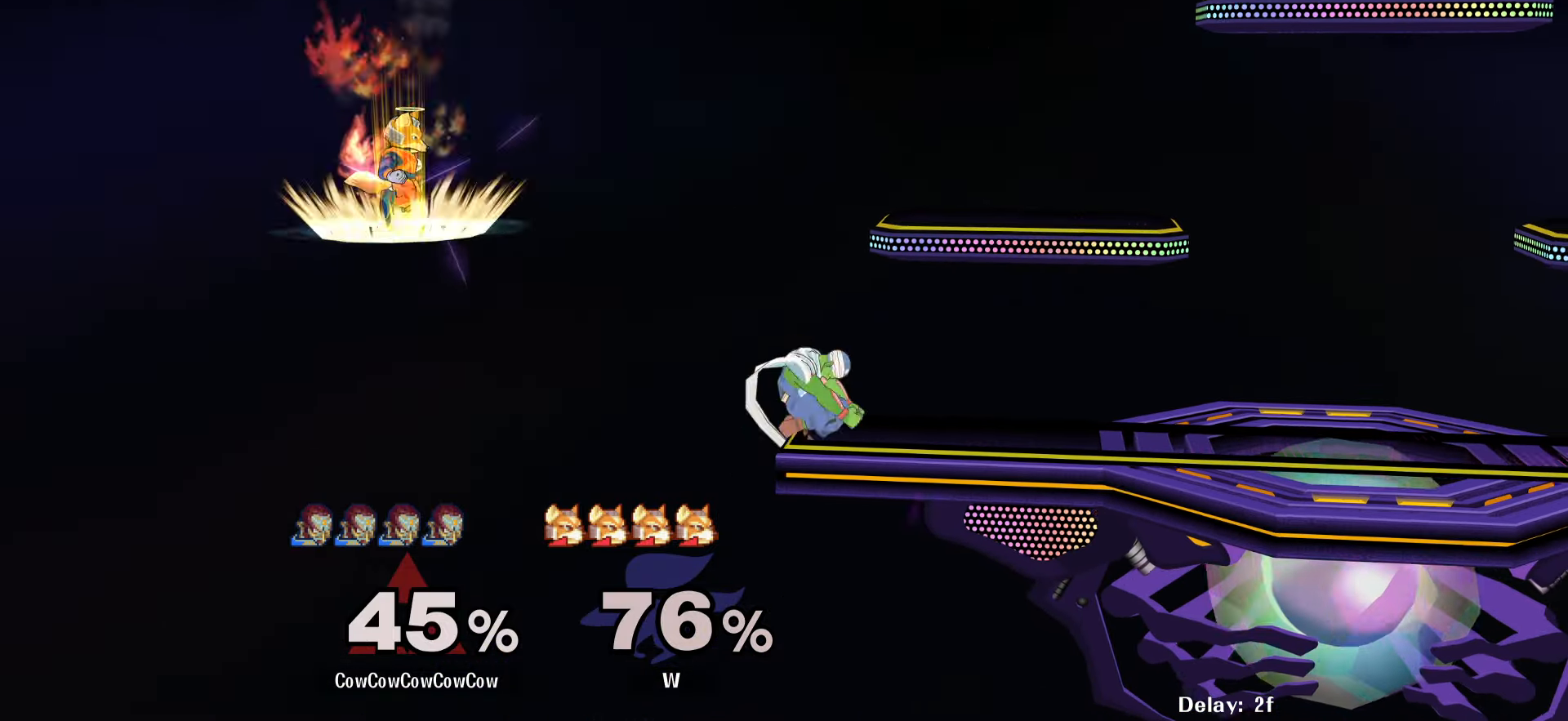
{"buttons": ["DPAD_DOWN", "DPAD_RIGHT"], "events": [[50, "Y", "down"], [100, "Y", "up"], [183, "DPAD_RIGHT", "down"], [200, "C_LEFT", "down"], [316, "C_LEFT", "up"], [483, "DPAD_DOWN", "down"]]}
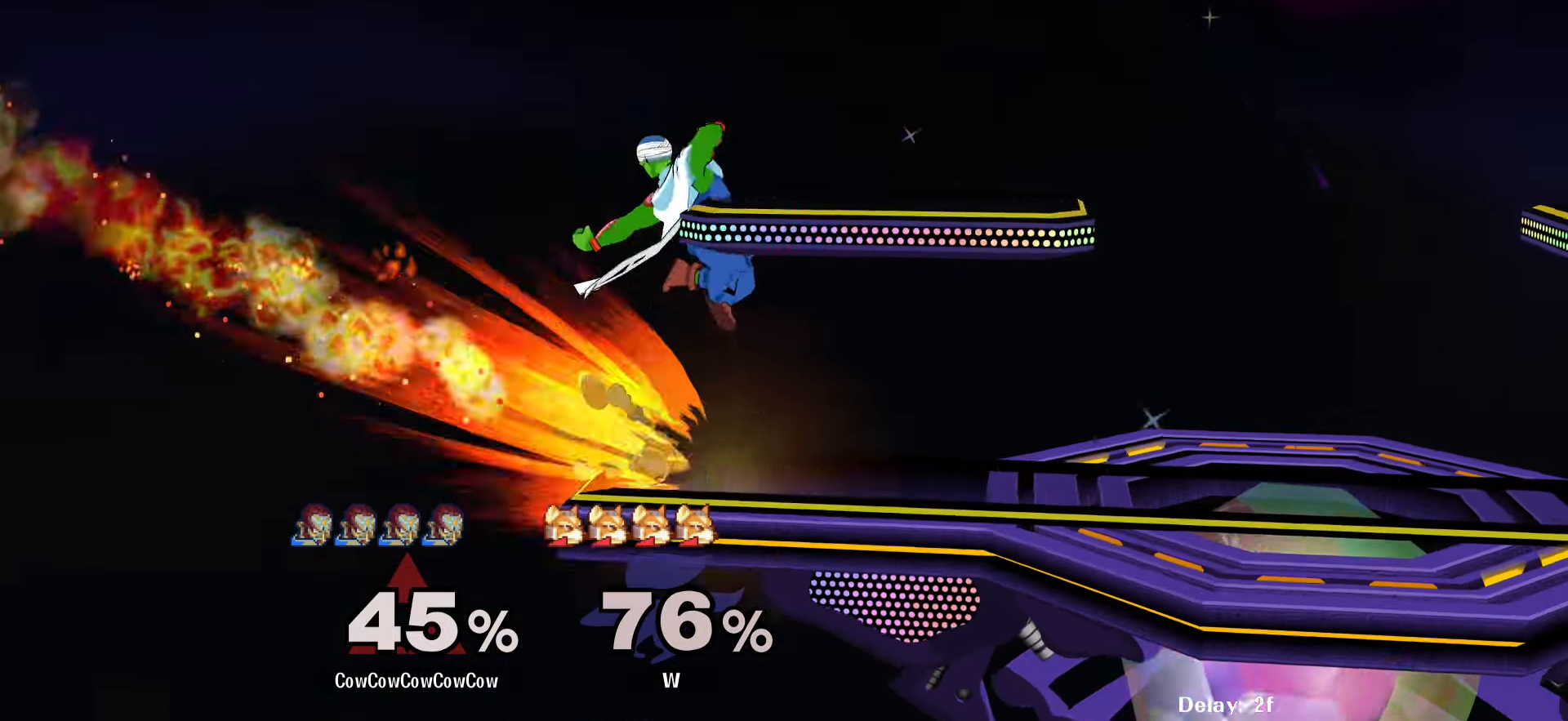
{"buttons": ["DPAD_RIGHT"], "events": [[83, "DPAD_DOWN", "up"], [133, "DPAD_RIGHT", "up"], [216, "DPAD_RIGHT", "down"], [250, "Y", "down"], [316, "Y", "up"]]}
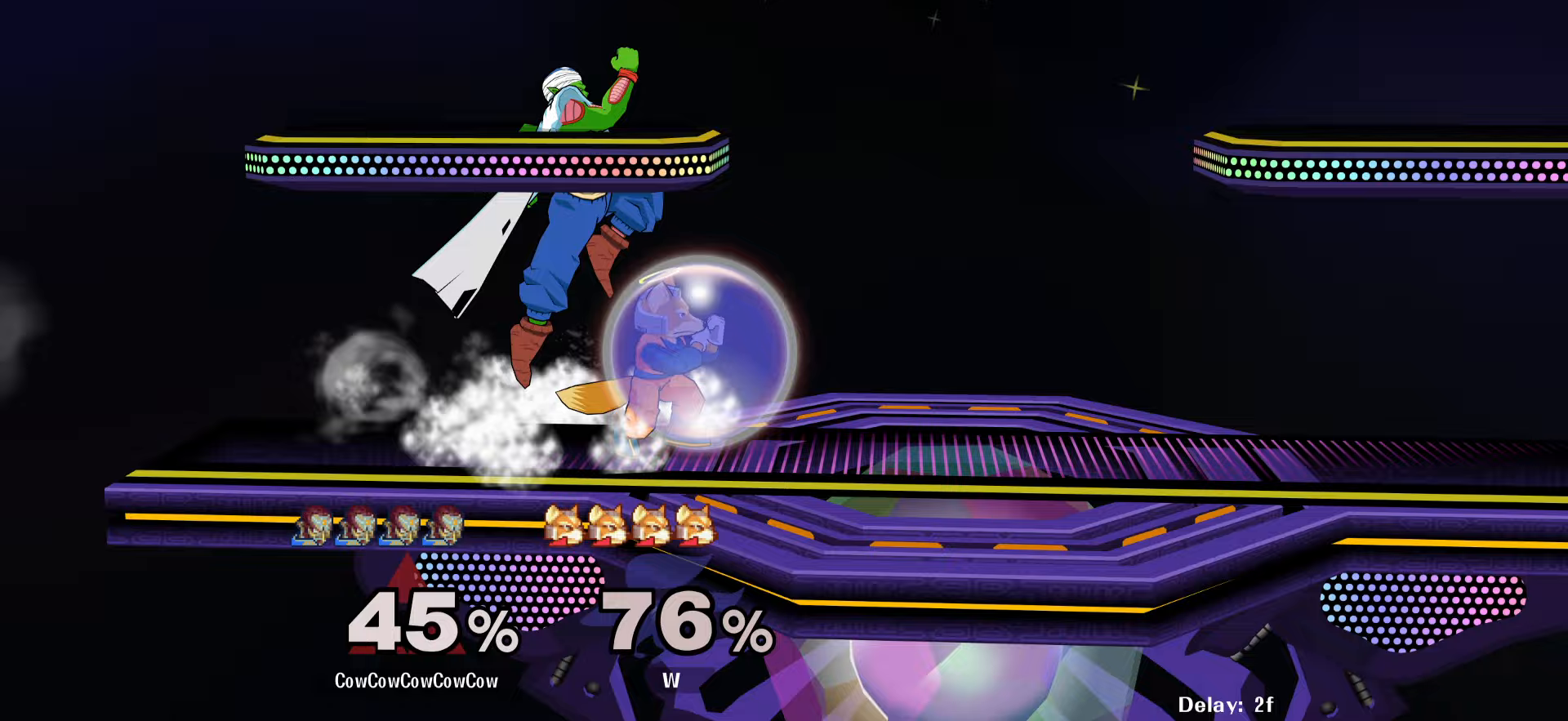
{"buttons": [], "events": [[100, "C_LEFT", "down"], [283, "C_LEFT", "up"], [467, "DPAD_RIGHT", "up"]]}
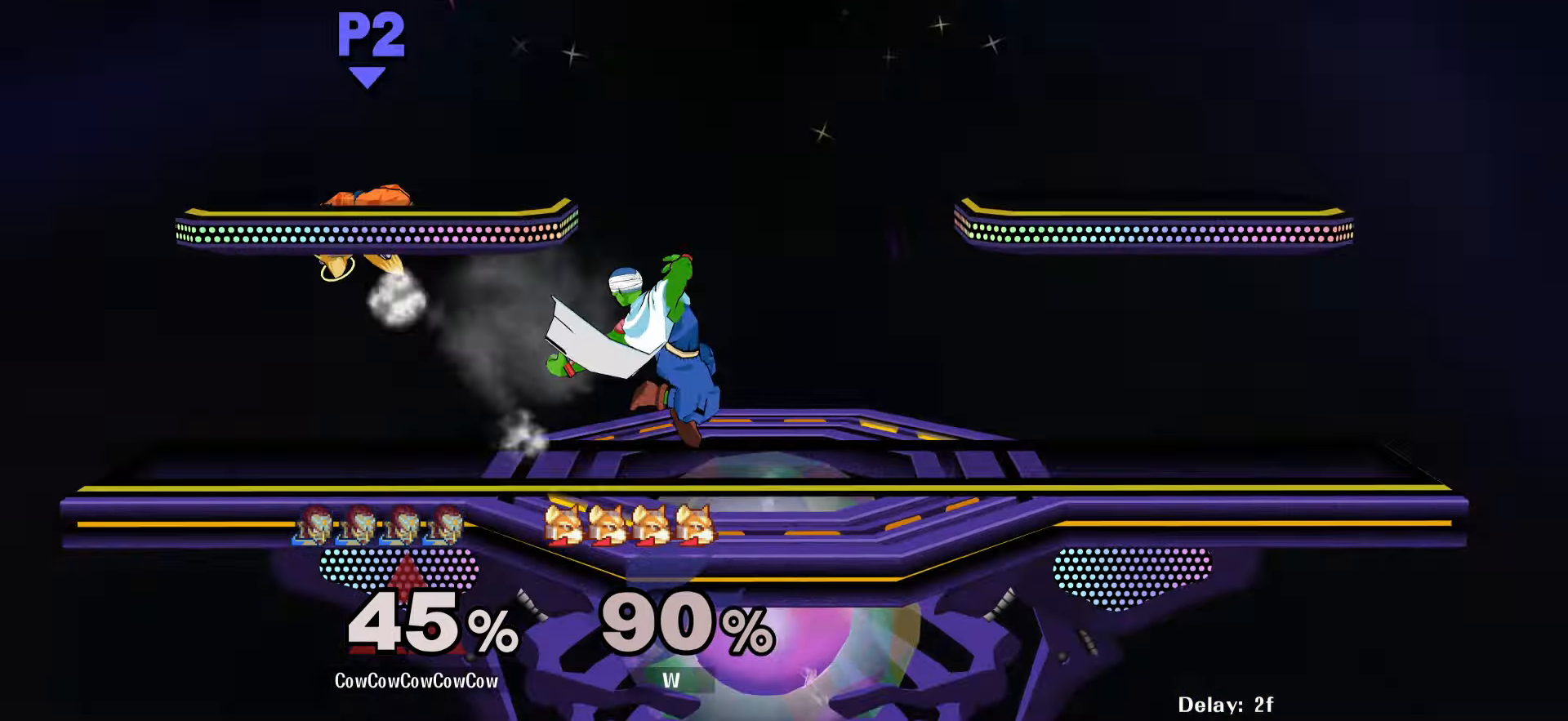
{"buttons": ["Y", "R1", "DPAD_DOWN", "DPAD_LEFT"], "events": [[133, "DPAD_LEFT", "down"], [383, "DPAD_DOWN", "down"], [383, "Y", "down"], [467, "R1", "down"]]}
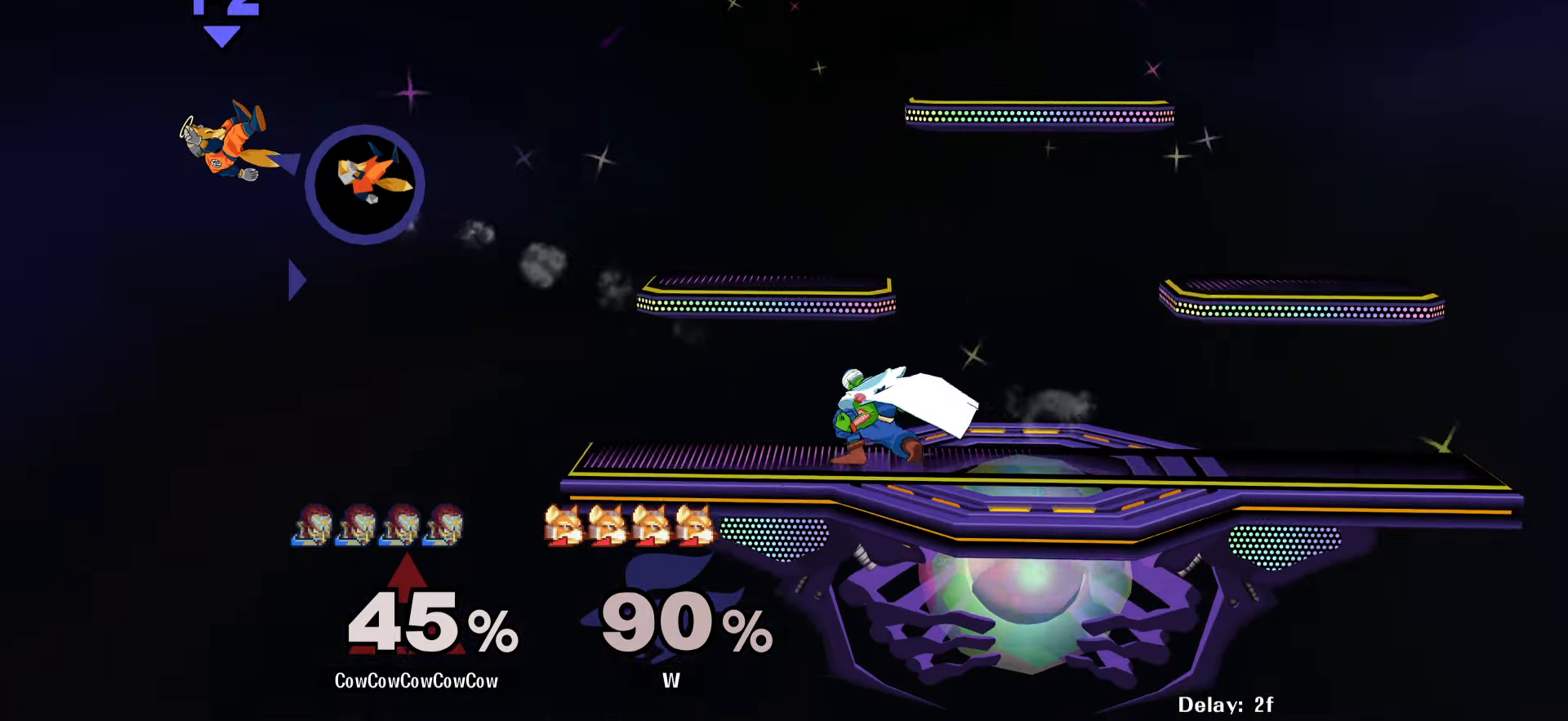
{"buttons": [], "events": [[33, "DPAD_LEFT", "up"], [50, "DPAD_DOWN", "up"], [83, "R1", "up"], [100, "Y", "up"], [183, "DPAD_RIGHT", "down"], [417, "DPAD_RIGHT", "up"], [433, "Y", "down"], [483, "Y", "up"]]}
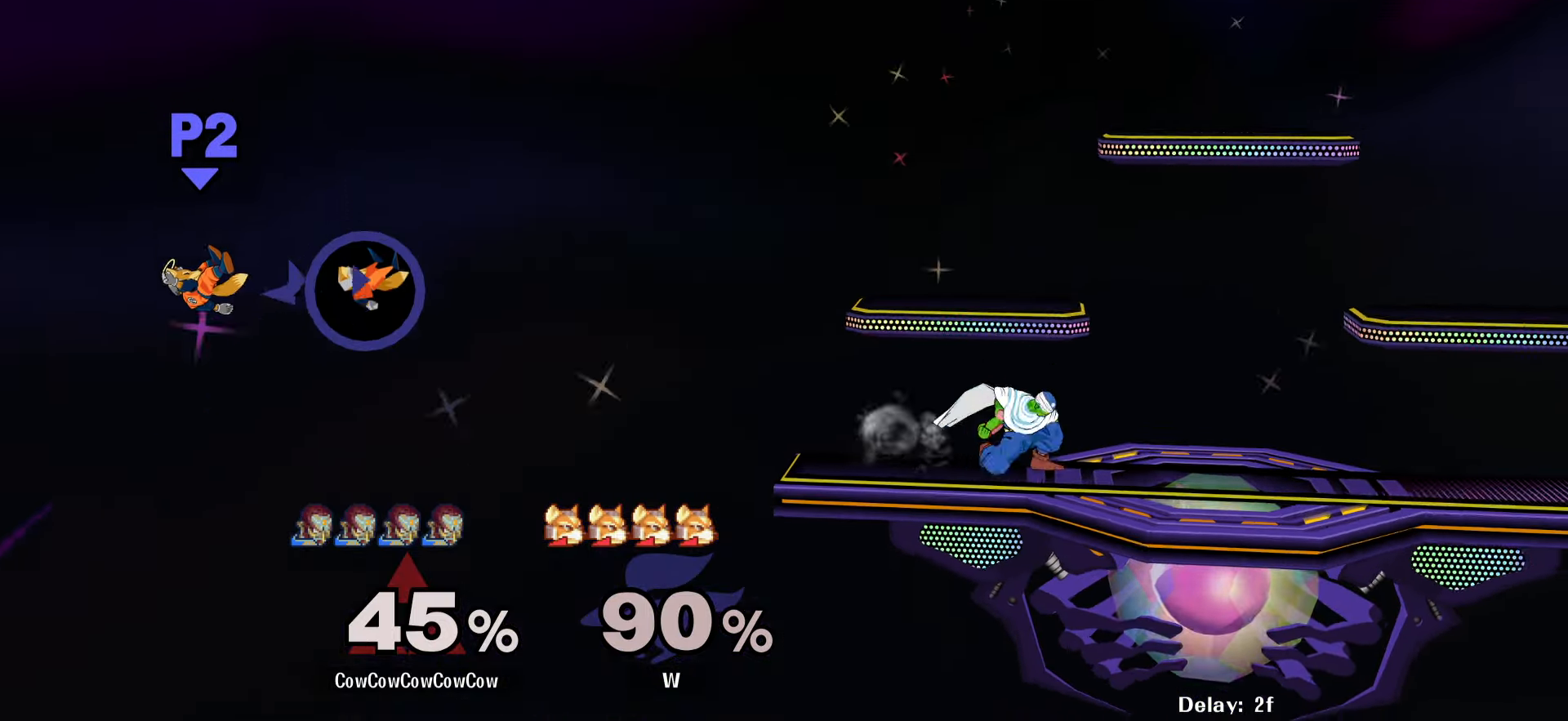
{"buttons": [], "events": [[33, "Y", "down"], [83, "DPAD_LEFT", "down"], [133, "Y", "up"], [283, "R1", "down"], [350, "R1", "up"], [450, "DPAD_LEFT", "up"]]}
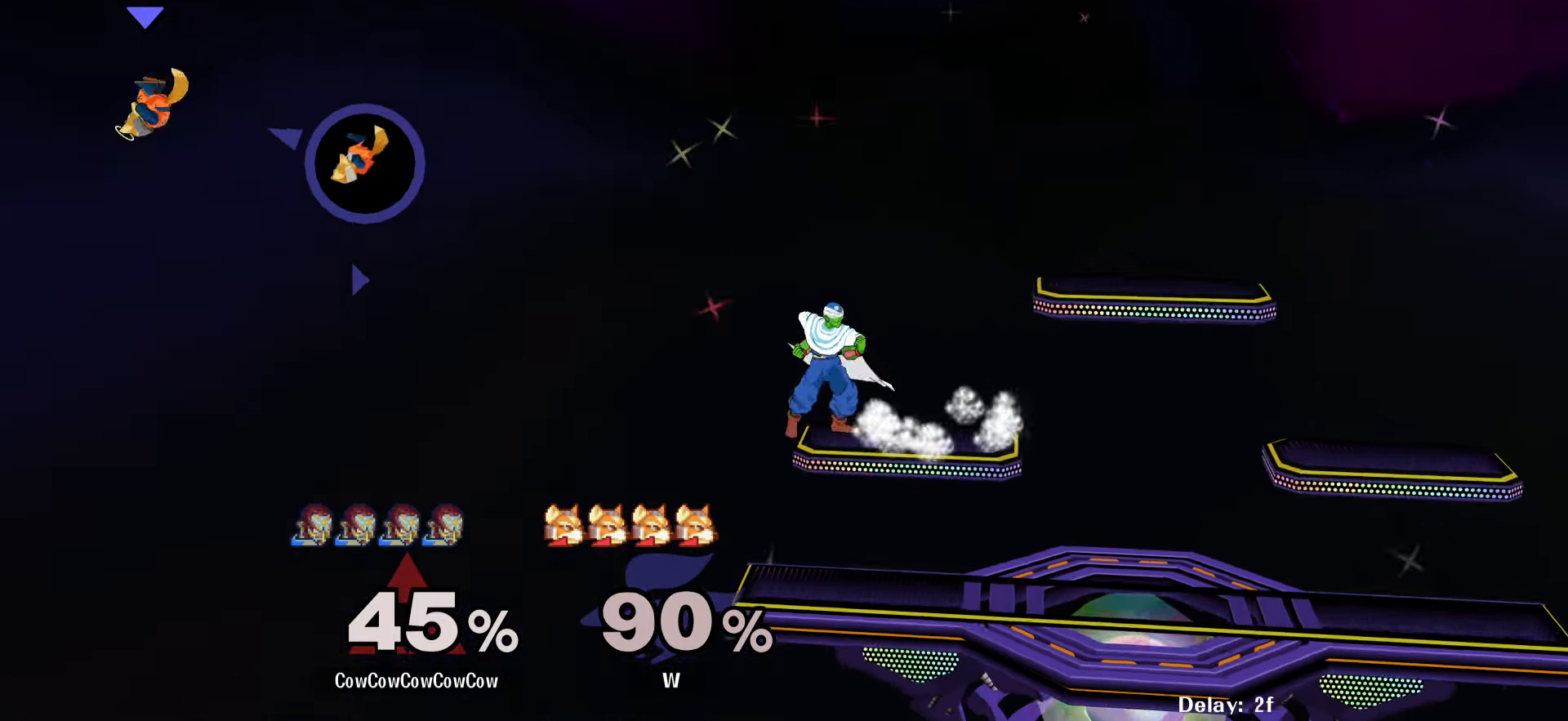
{"buttons": [], "events": []}
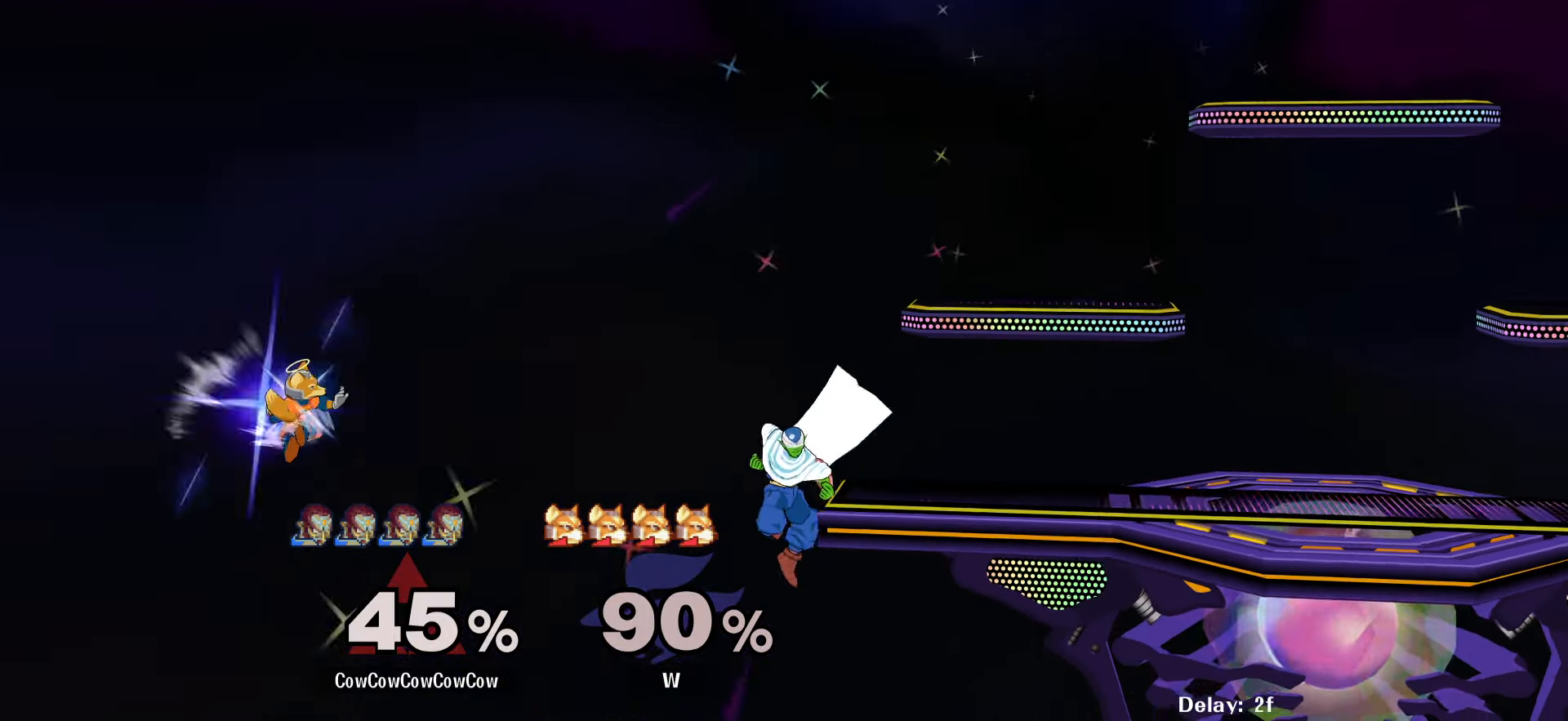
{"buttons": [], "events": [[367, "L1", "down"], [467, "L1", "up"]]}
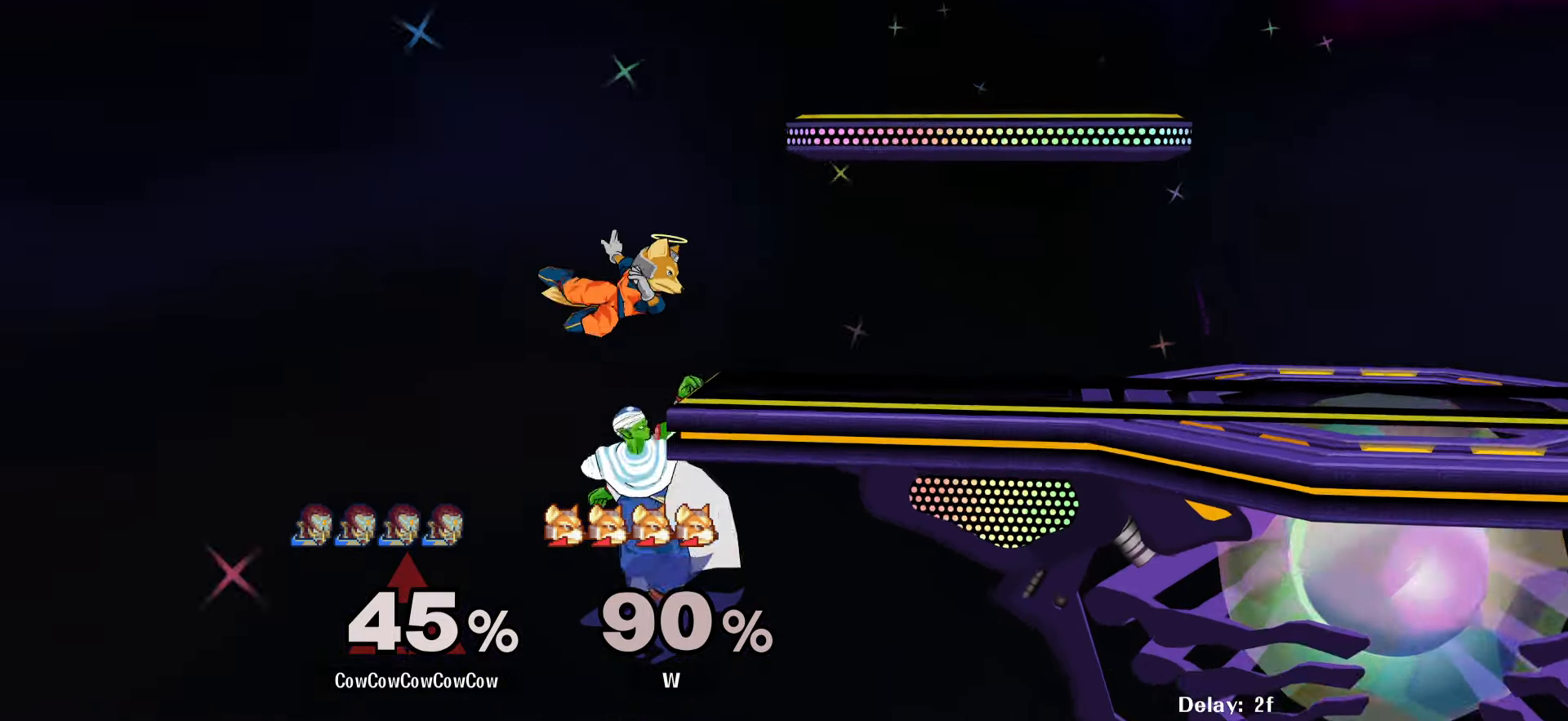
{"buttons": [], "events": []}
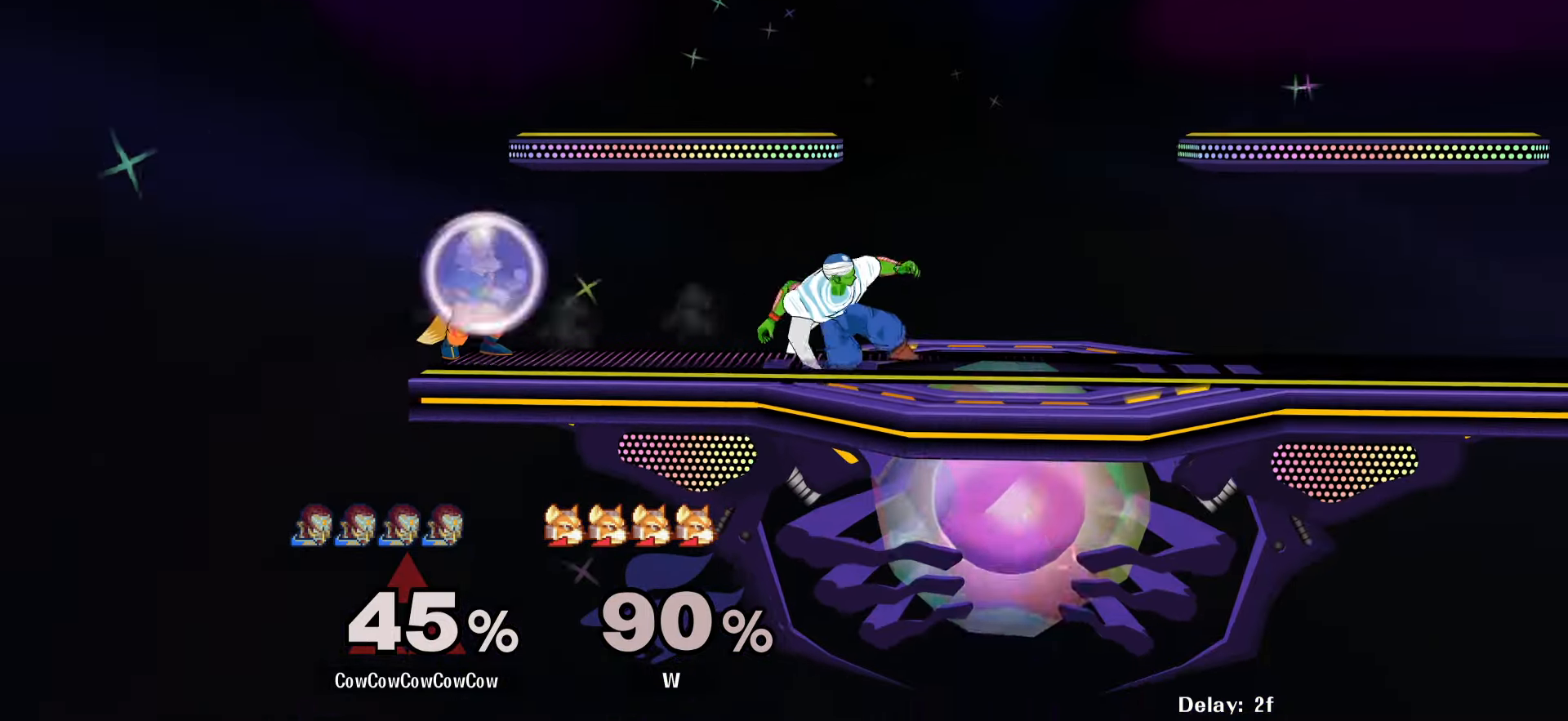
{"buttons": ["C_LEFT"], "events": [[117, "DPAD_RIGHT", "down"], [183, "Y", "down"], [233, "Y", "up"], [283, "DPAD_RIGHT", "up"], [333, "DPAD_LEFT", "down"], [333, "Y", "down"], [433, "DPAD_LEFT", "up"], [467, "C_LEFT", "down"], [467, "Y", "up"]]}
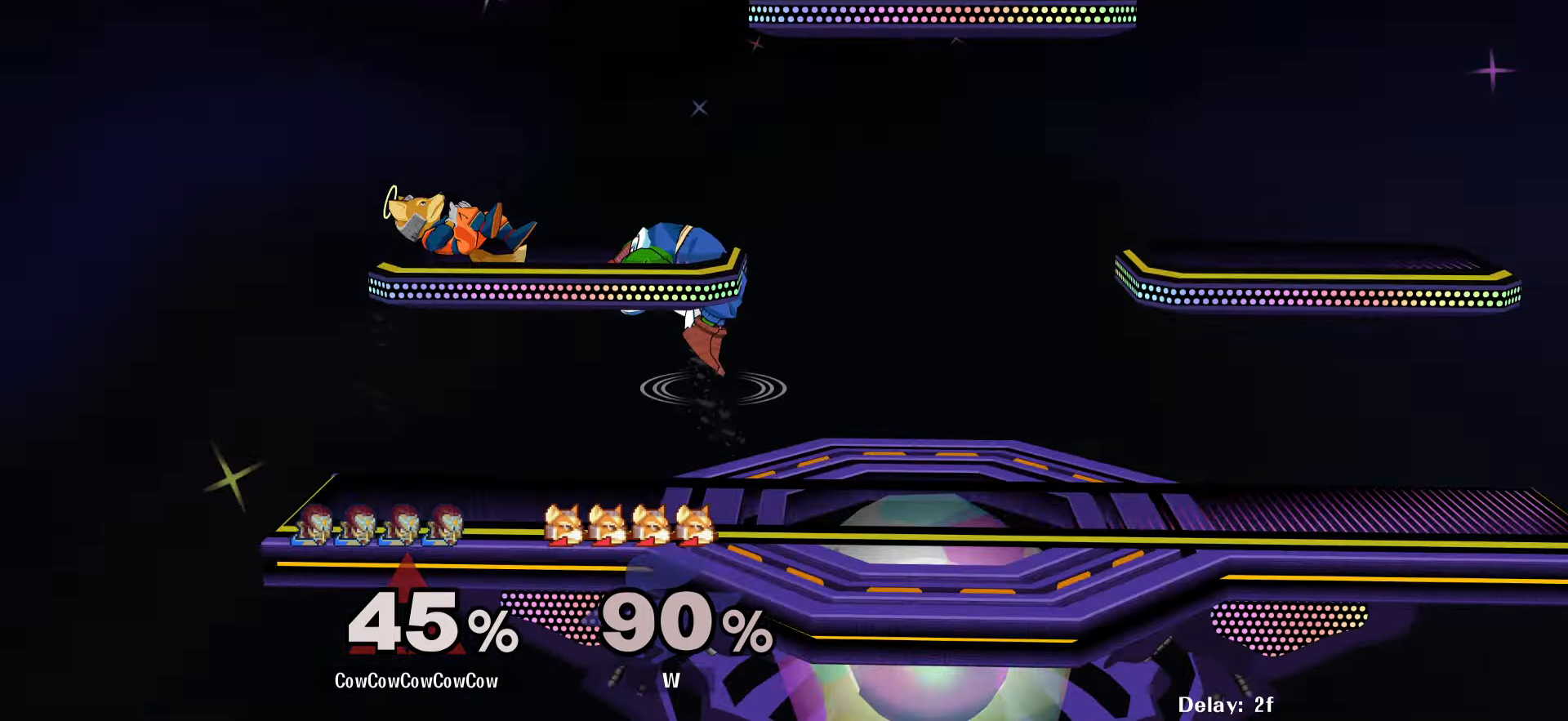
{"buttons": ["L1", "DPAD_RIGHT"], "events": [[117, "DPAD_RIGHT", "down"], [117, "Z", "down"], [133, "C_LEFT", "up"], [167, "L1", "down"], [234, "Z", "up"]]}
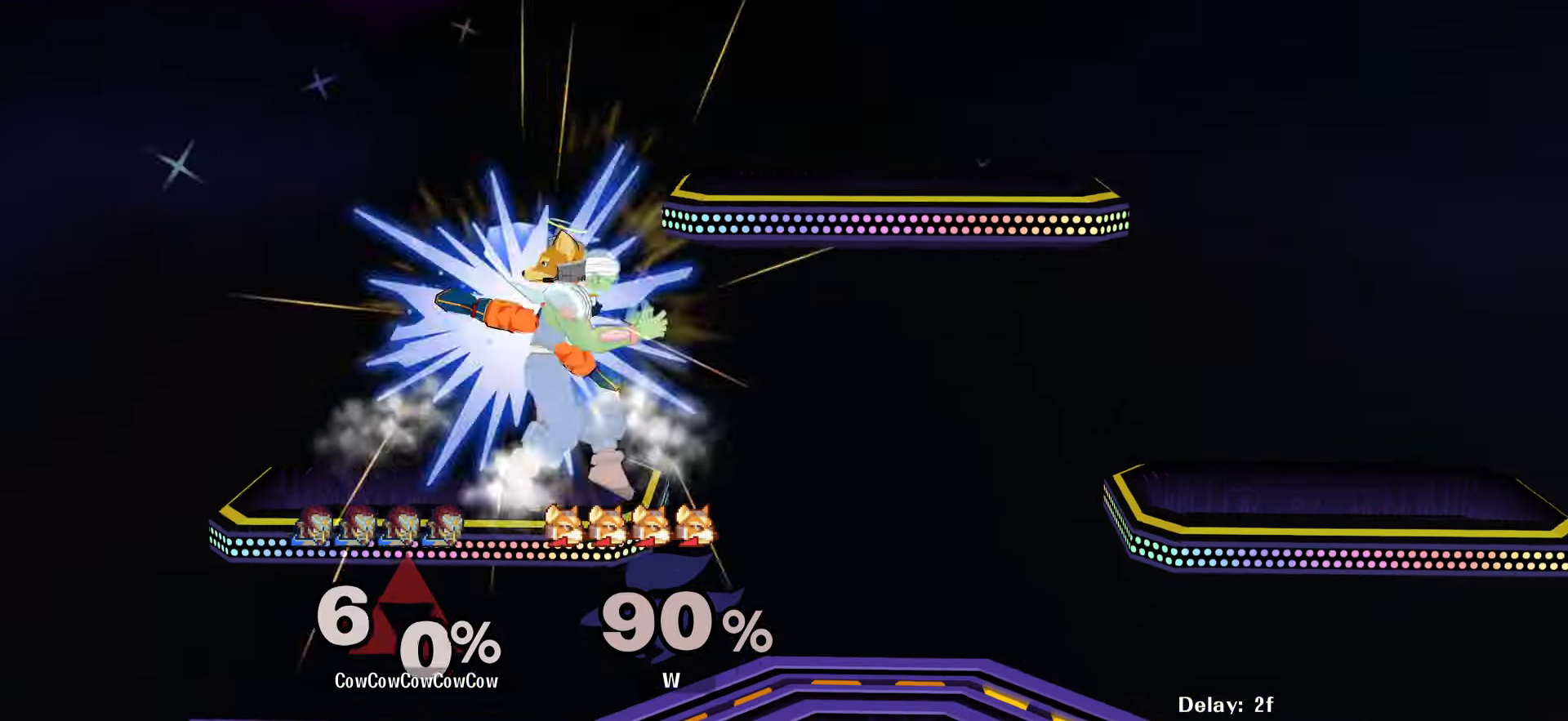
{"buttons": [], "events": [[417, "L1", "up"], [434, "DPAD_RIGHT", "up"]]}